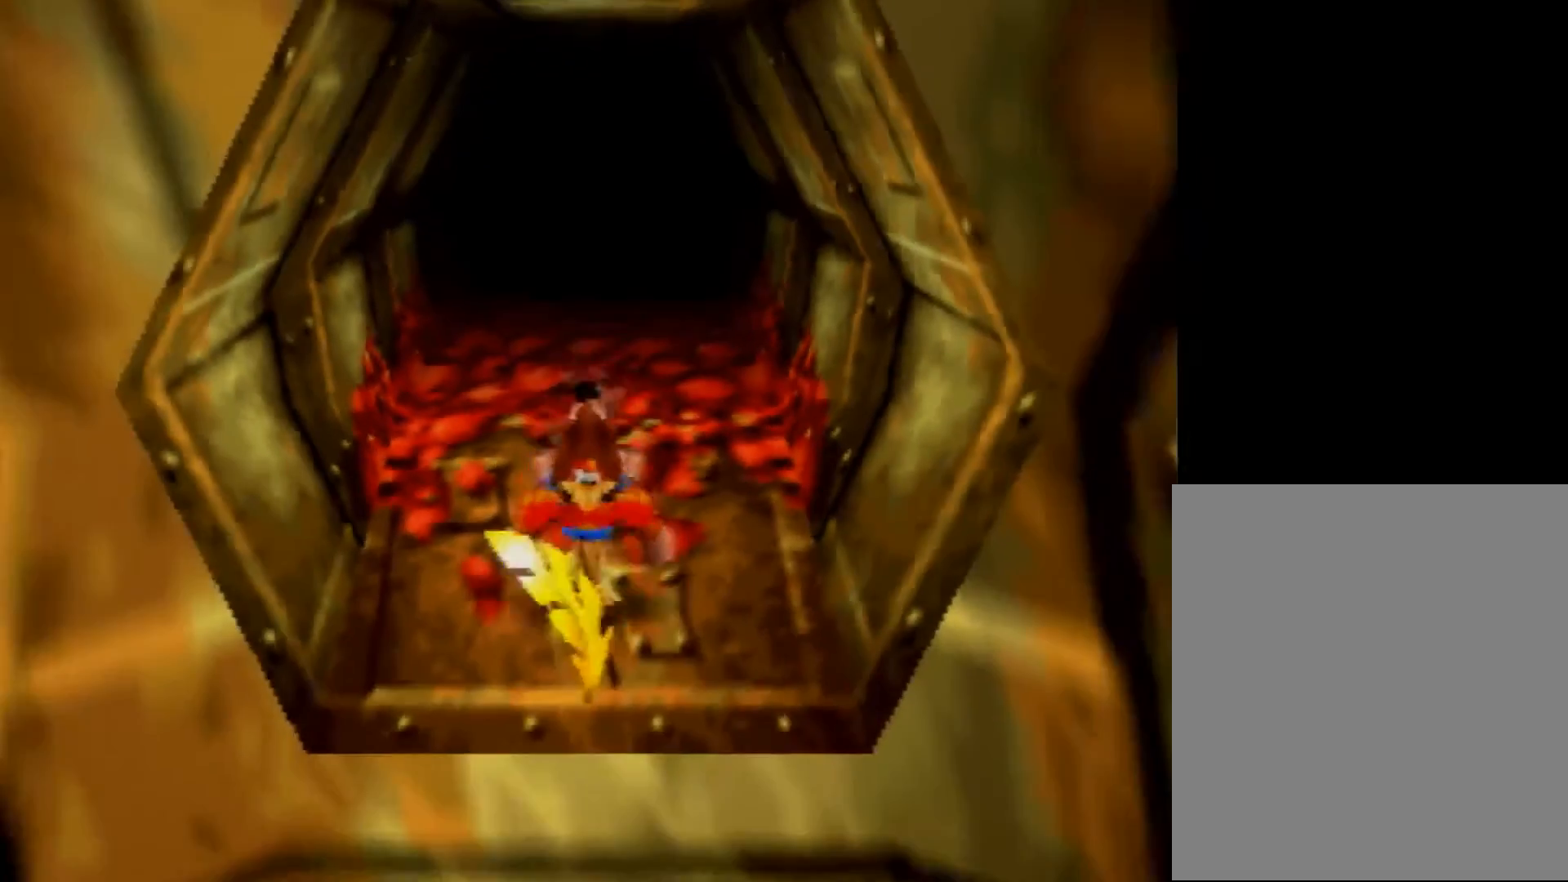
Gameplay with a controller (Nintendo layout); each line is a JSON object with the inputs held at the frame after it. "events" lists button and stick changes between this image and that frame as [ms after this image, input, new state], when the widget could be followed in between. Not read: L1 L3 R3.
{"buttons": ["A", "Z"], "left_stick": "down", "events": [[80, "left_stick", "down-right"], [160, "A", "down"], [320, "left_stick", "down"]]}
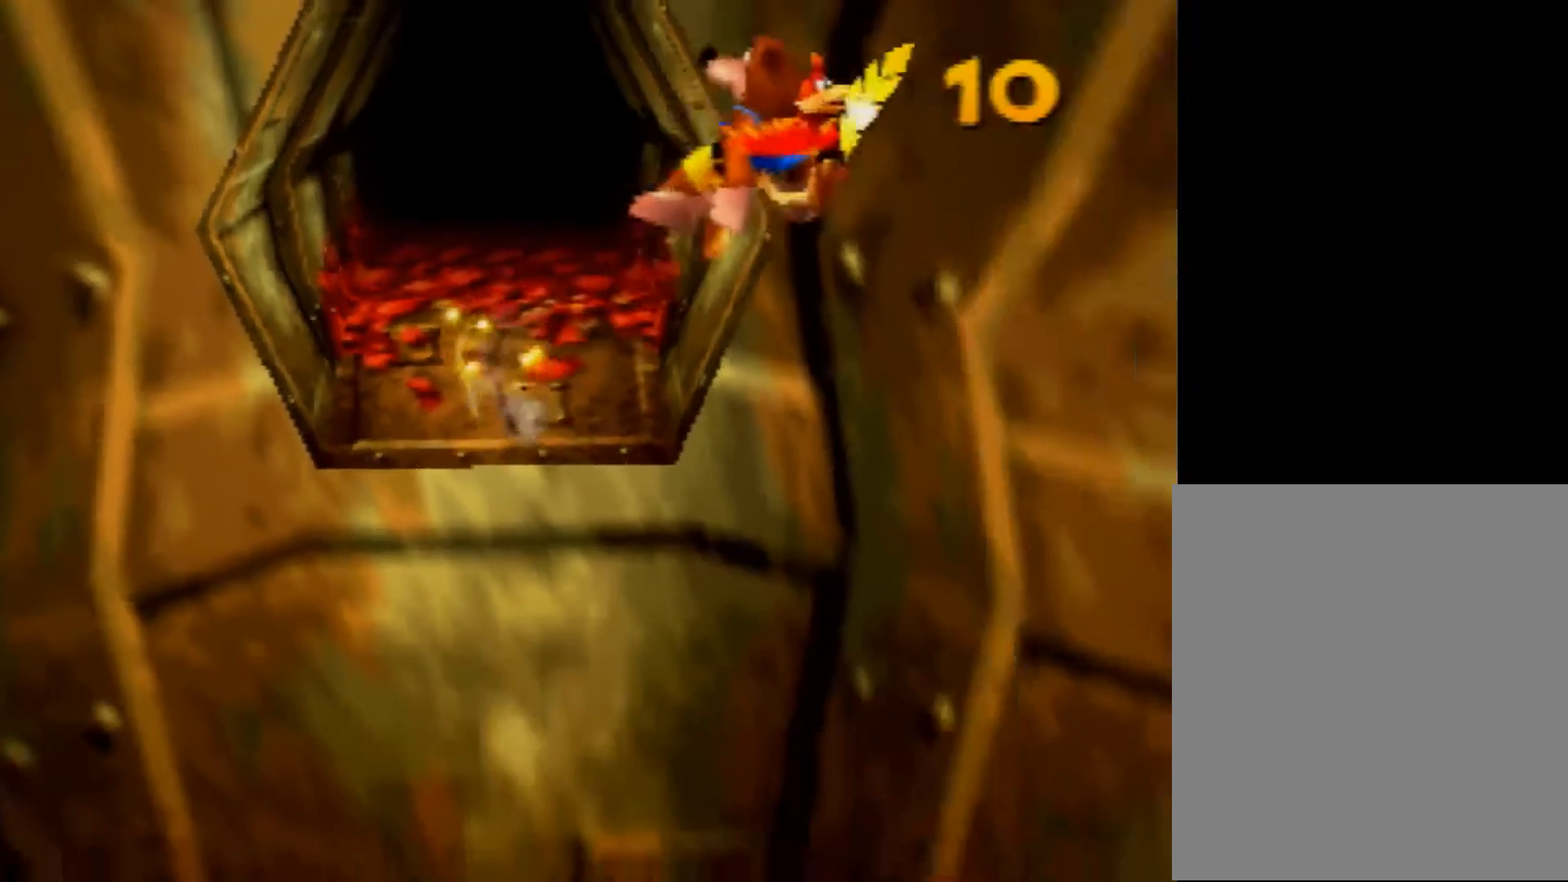
{"buttons": ["A", "Z"], "left_stick": "down-right", "events": [[320, "left_stick", "down-right"]]}
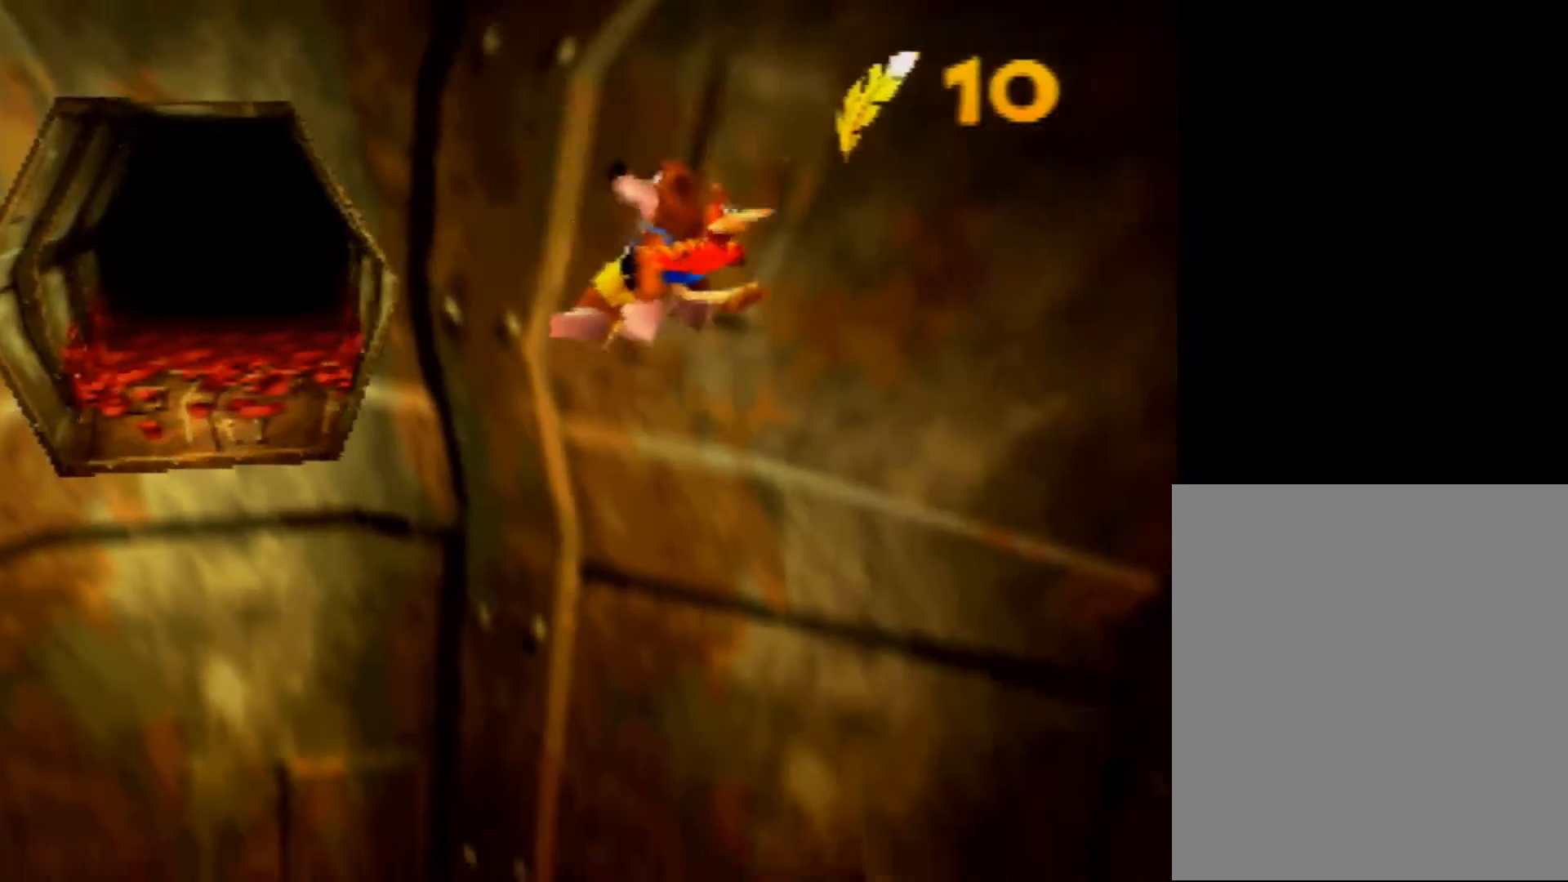
{"buttons": ["A", "Z"], "left_stick": "down-right", "events": []}
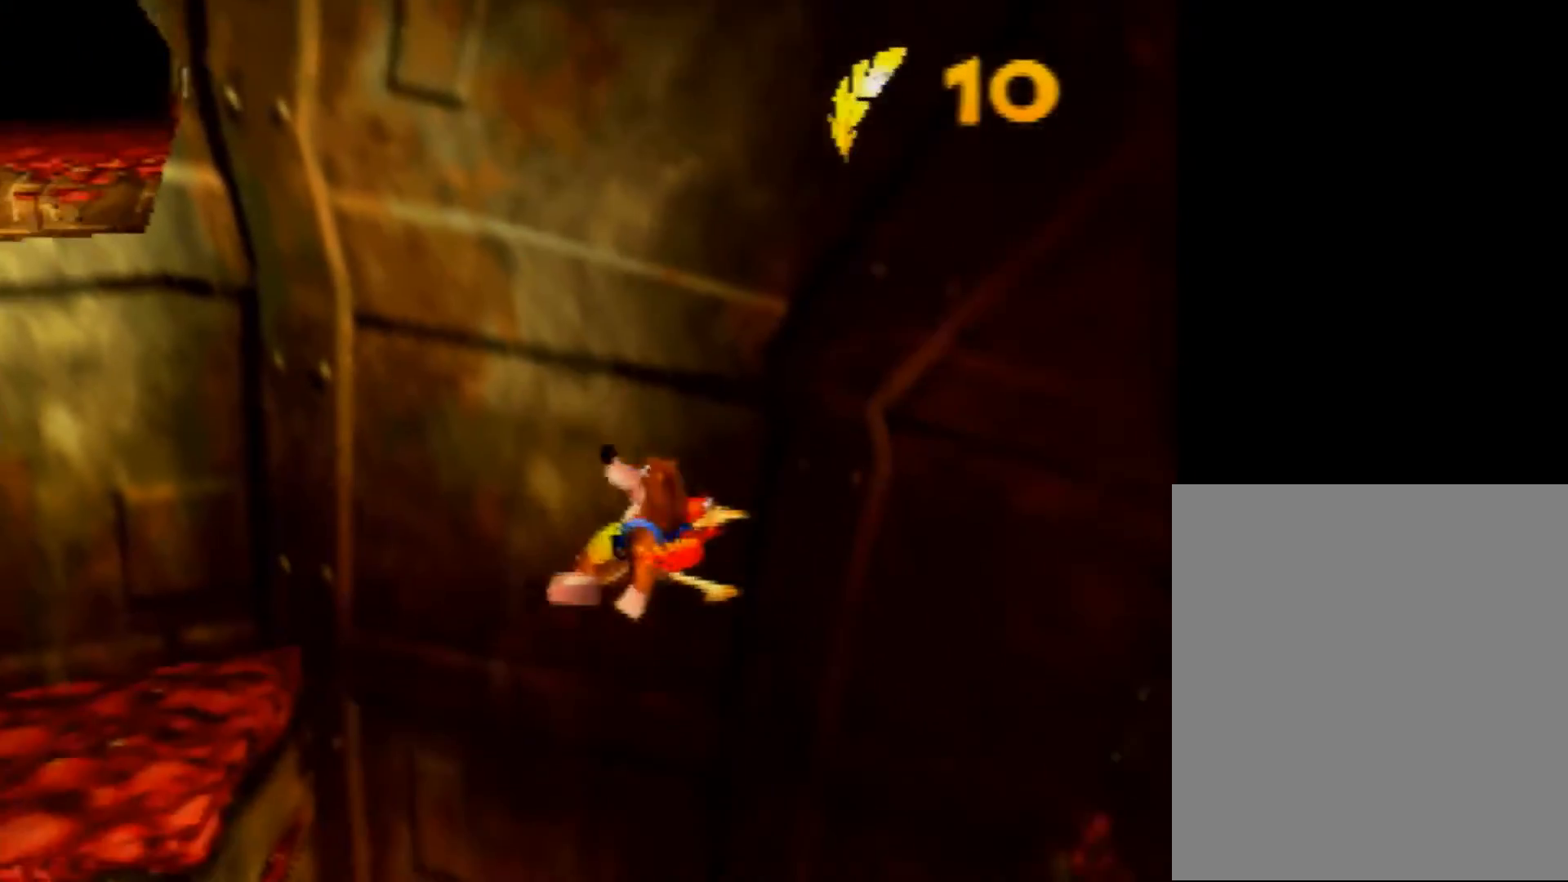
{"buttons": [], "left_stick": "down-right", "events": [[400, "A", "up"], [520, "Z", "up"]]}
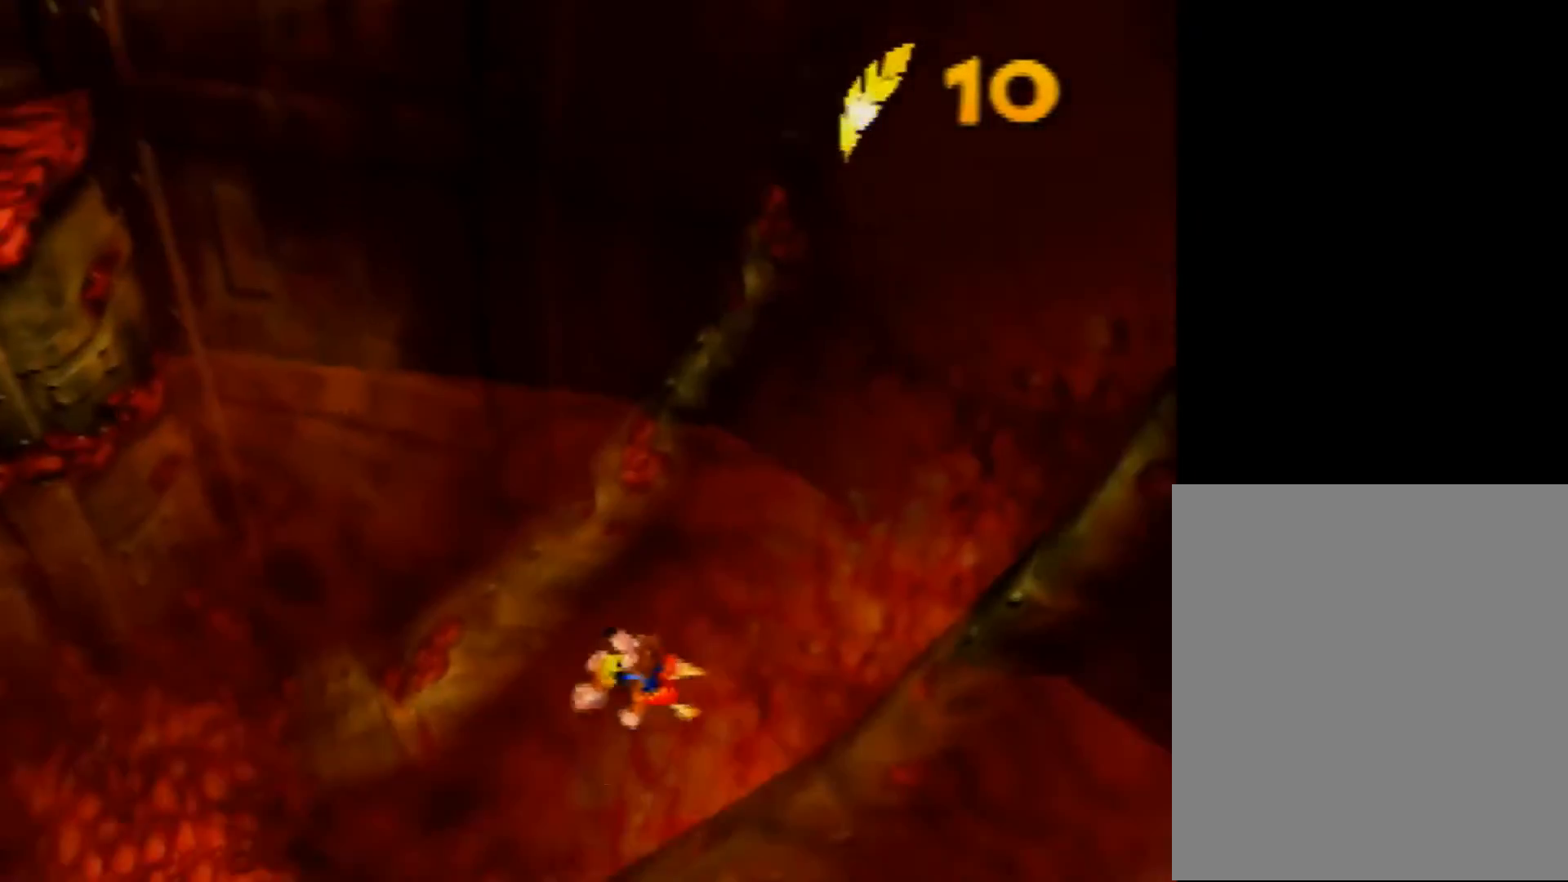
{"buttons": [], "left_stick": "down-right", "events": []}
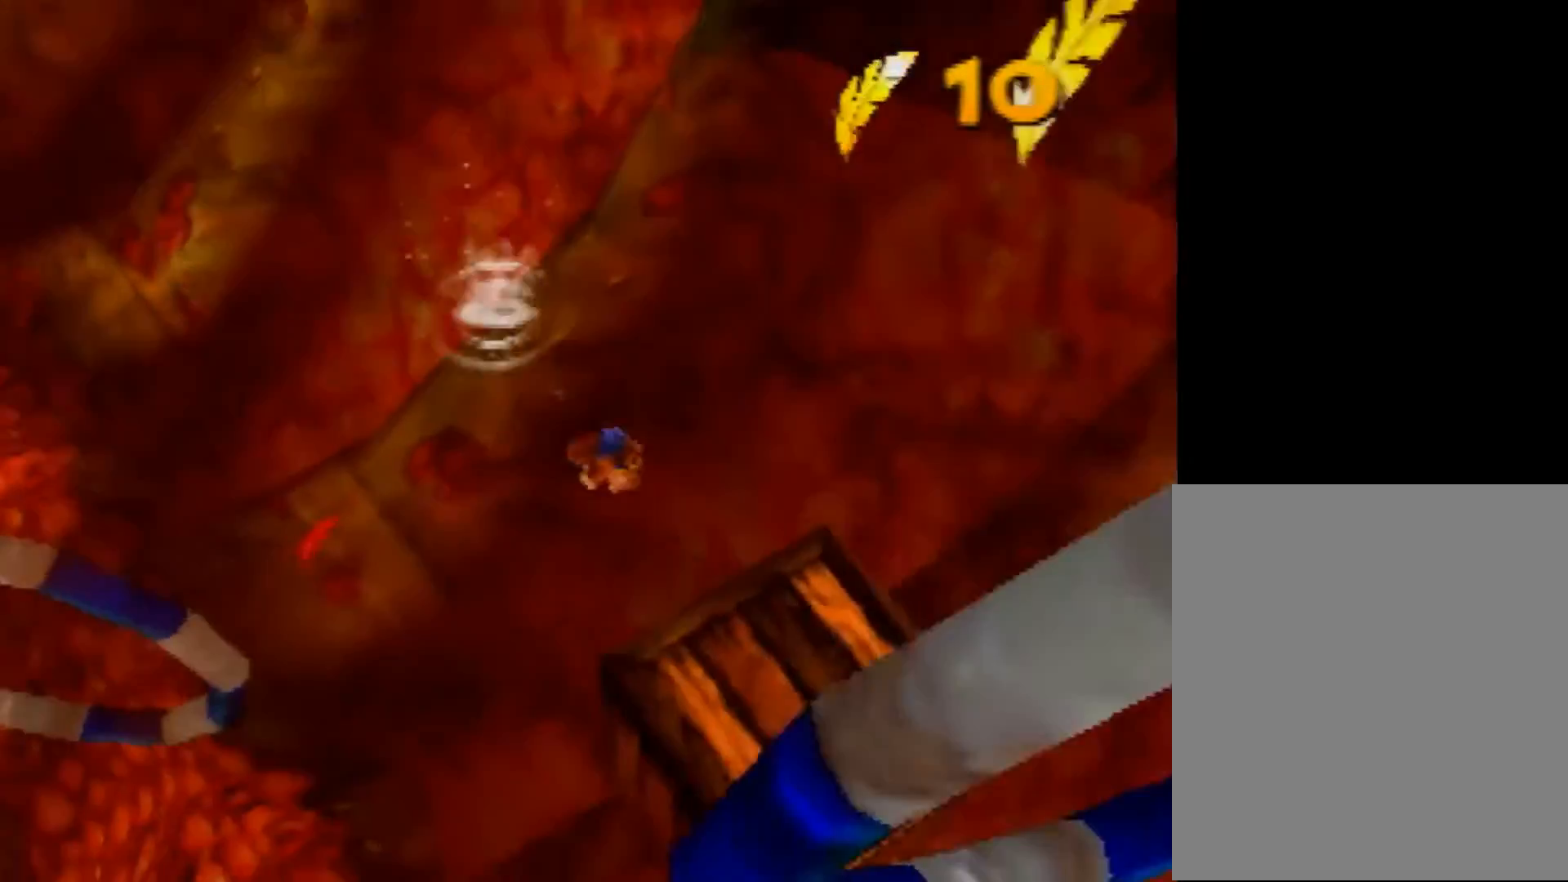
{"buttons": [], "left_stick": "up-right", "events": [[160, "C_LEFT", "down"], [240, "C_LEFT", "up"], [240, "left_stick", "up-right"], [320, "C_LEFT", "down"], [440, "C_LEFT", "up"]]}
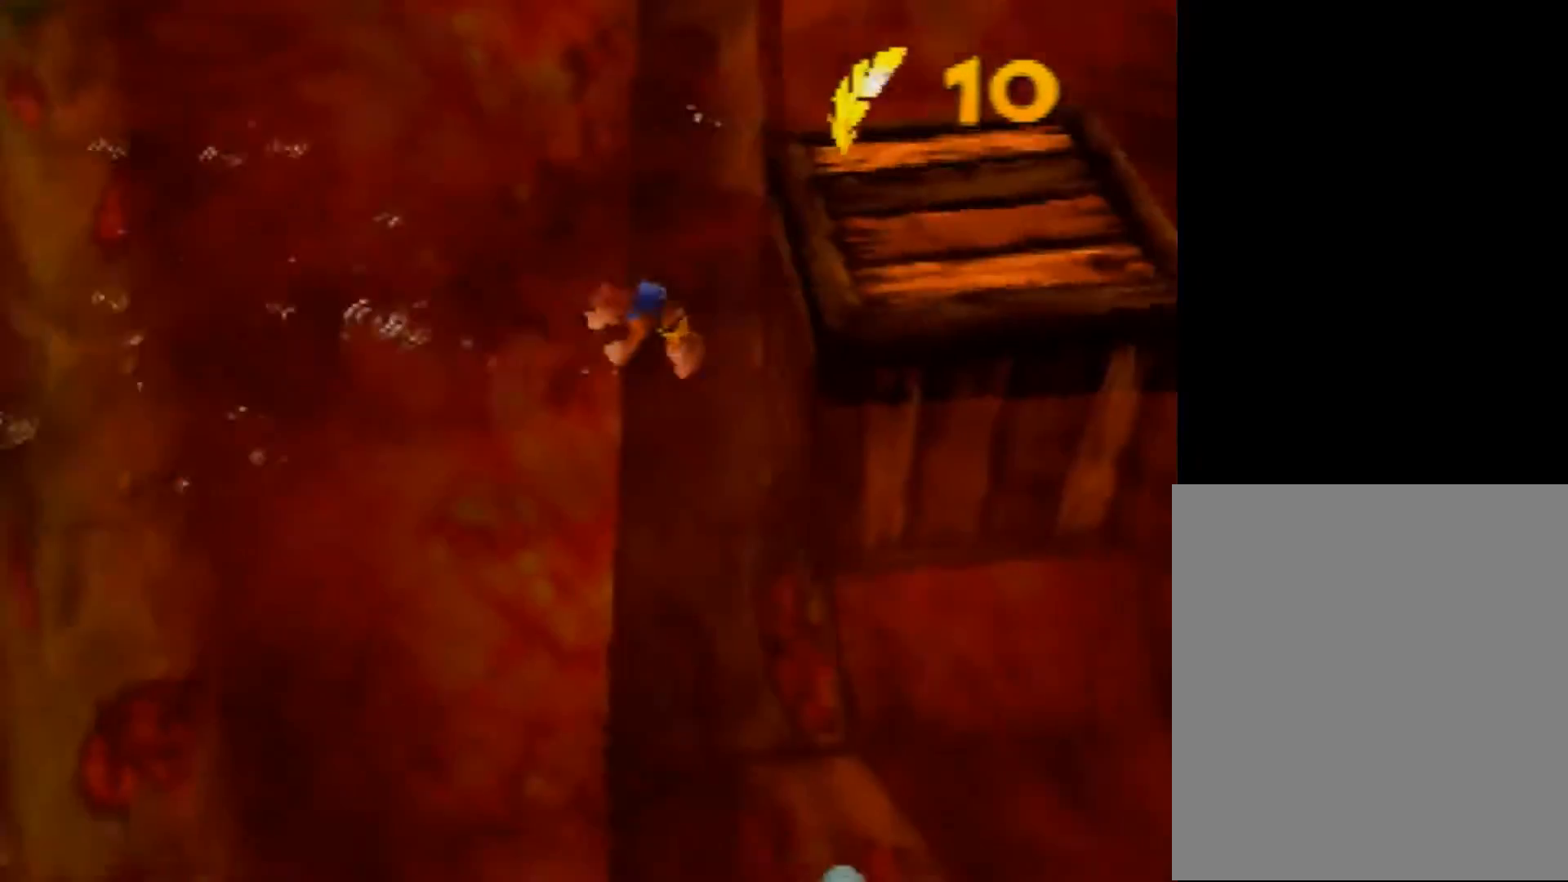
{"buttons": [], "left_stick": "up-right", "events": []}
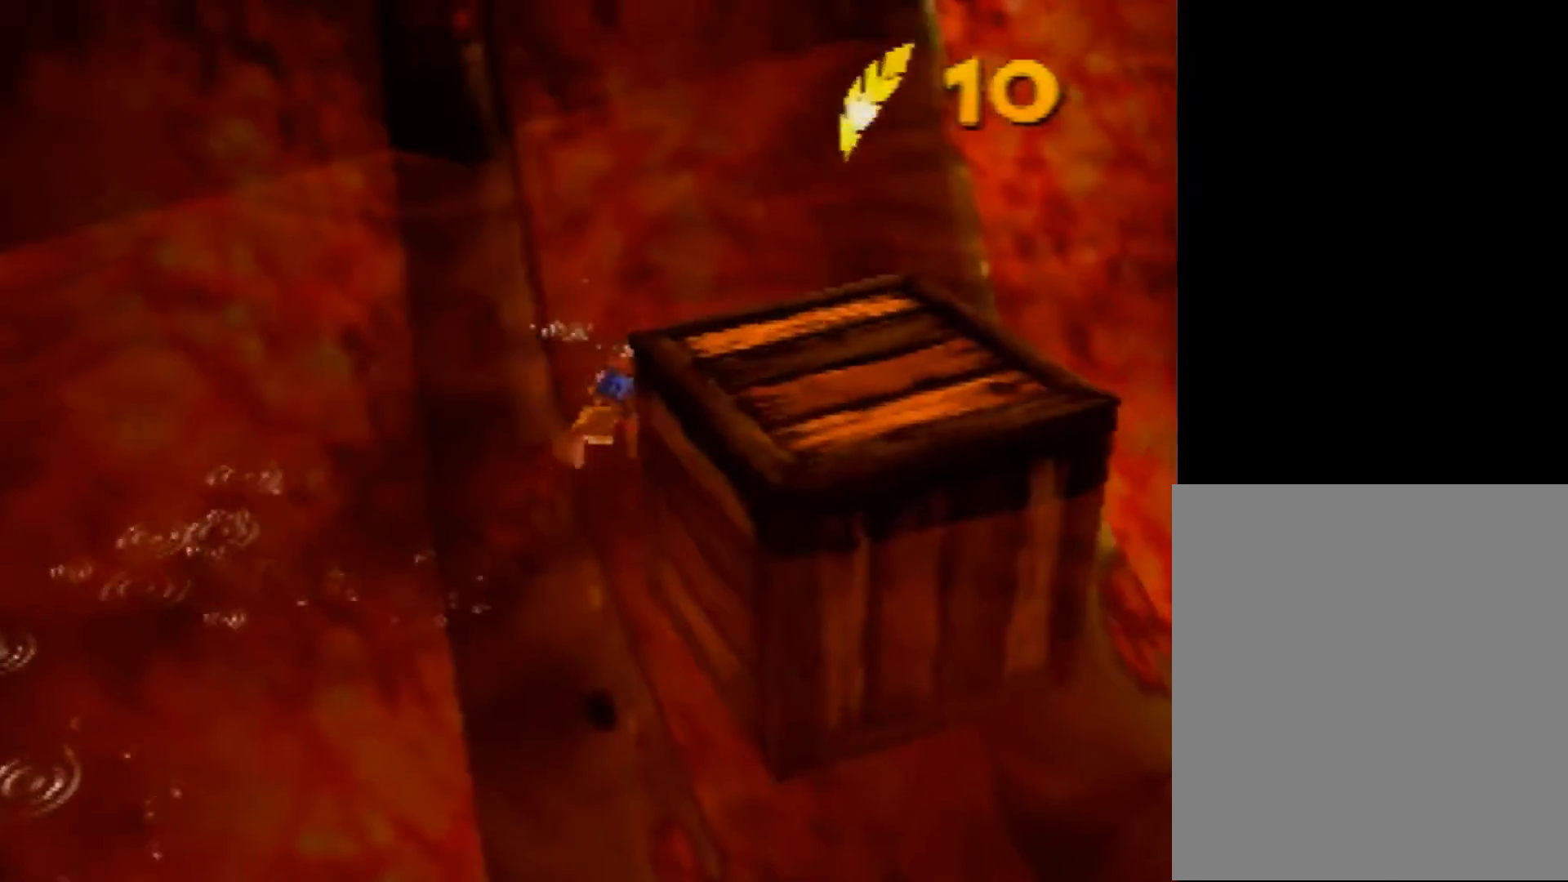
{"buttons": ["A"], "left_stick": "up-right", "events": [[320, "A", "down"], [440, "A", "up"], [520, "A", "down"]]}
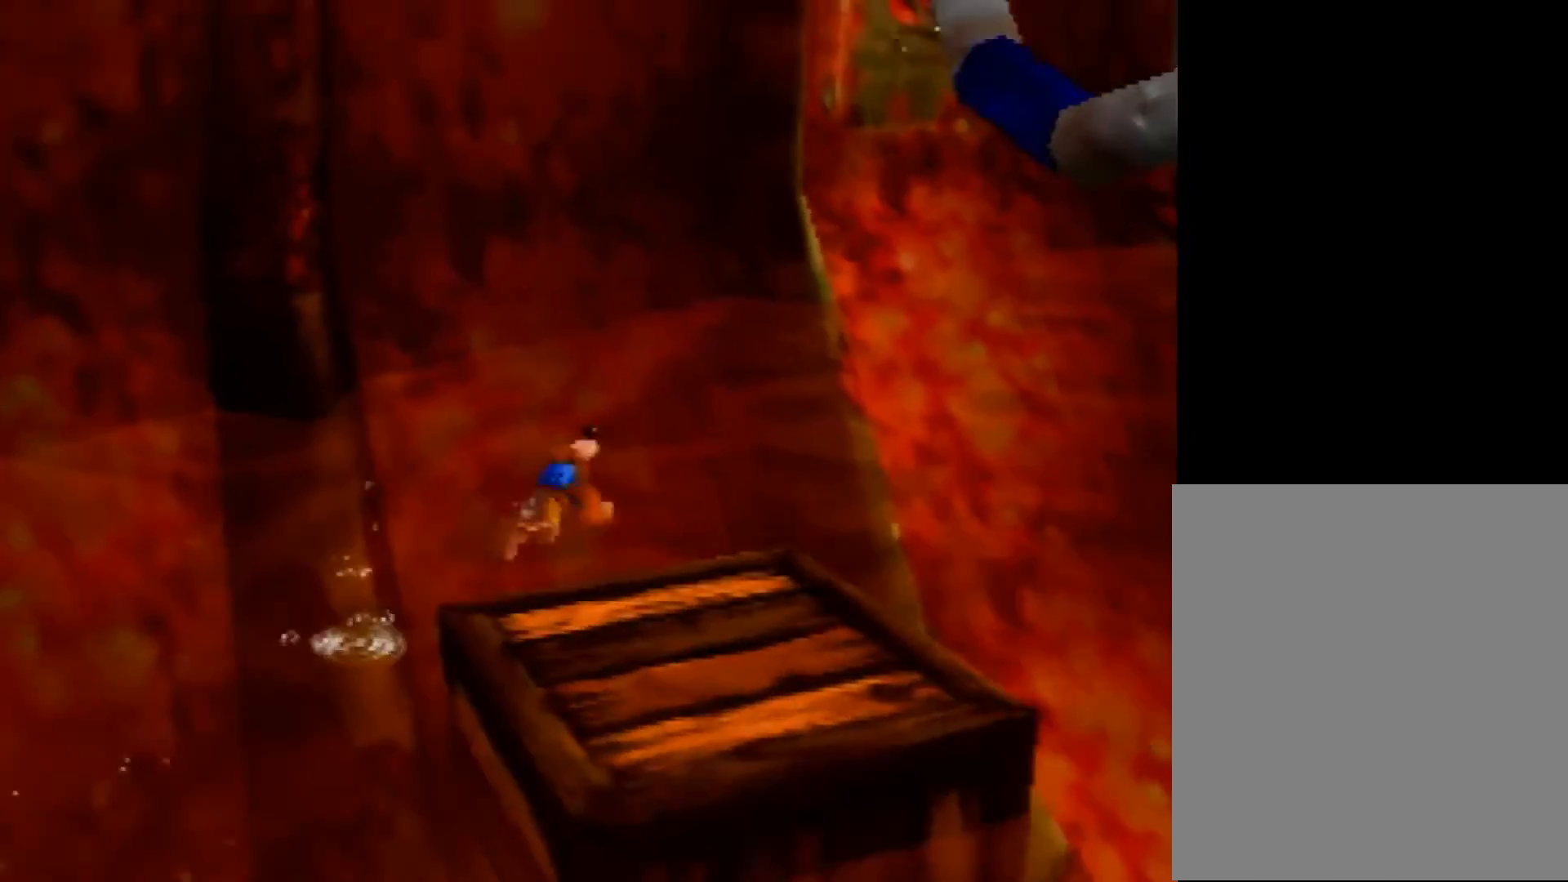
{"buttons": ["A", "R1"], "left_stick": "up-right", "events": [[80, "A", "up"], [200, "A", "down"], [280, "A", "up"], [360, "R1", "down"], [400, "A", "down"]]}
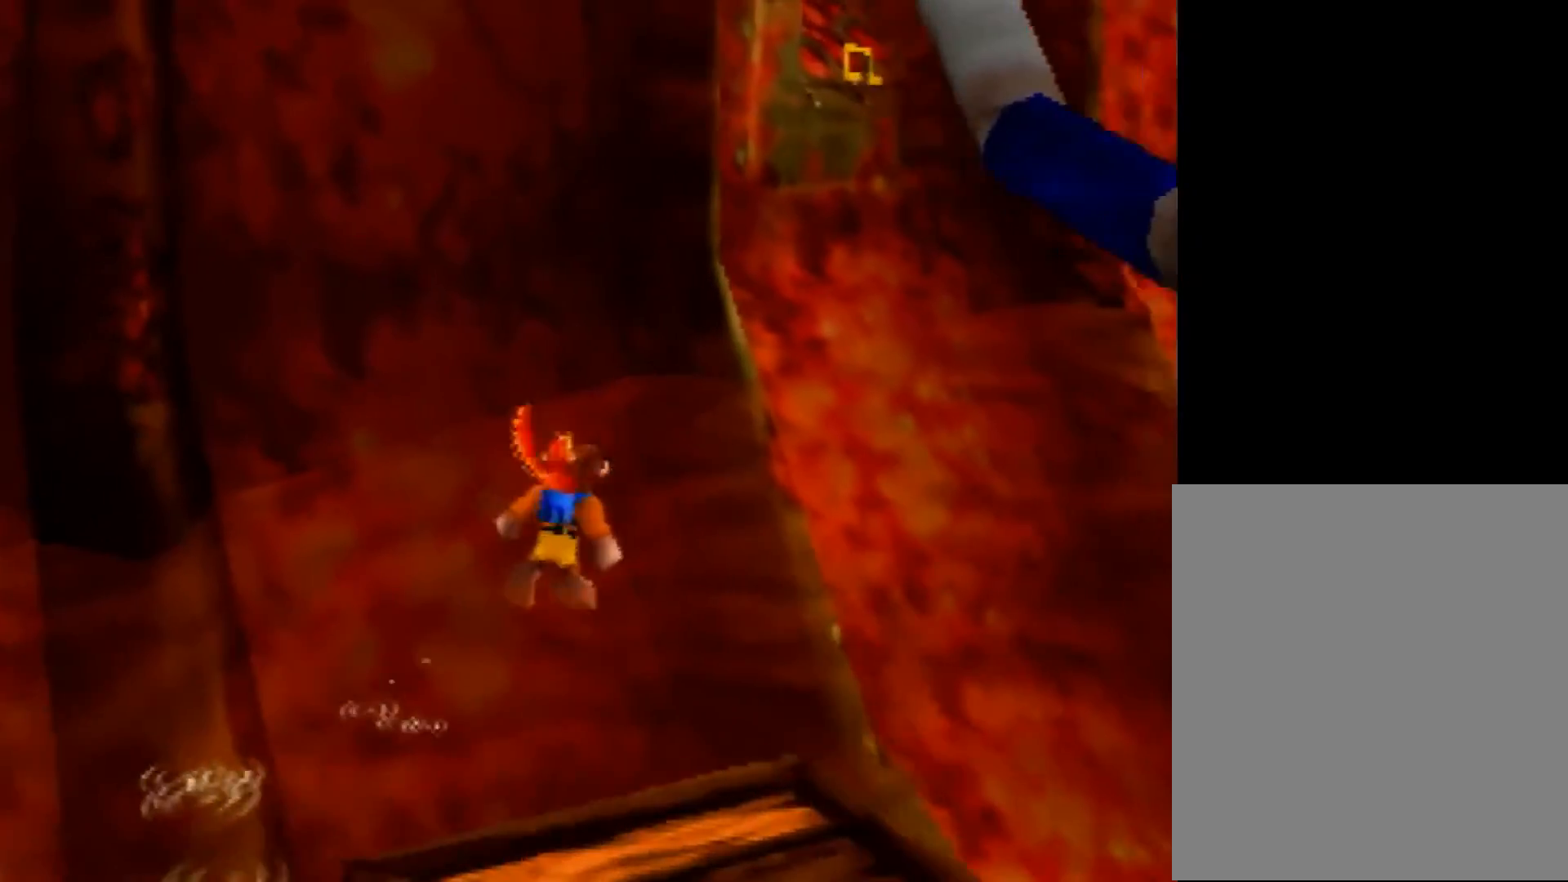
{"buttons": ["R1"], "left_stick": "up", "events": [[40, "A", "up"], [40, "left_stick", "up"]]}
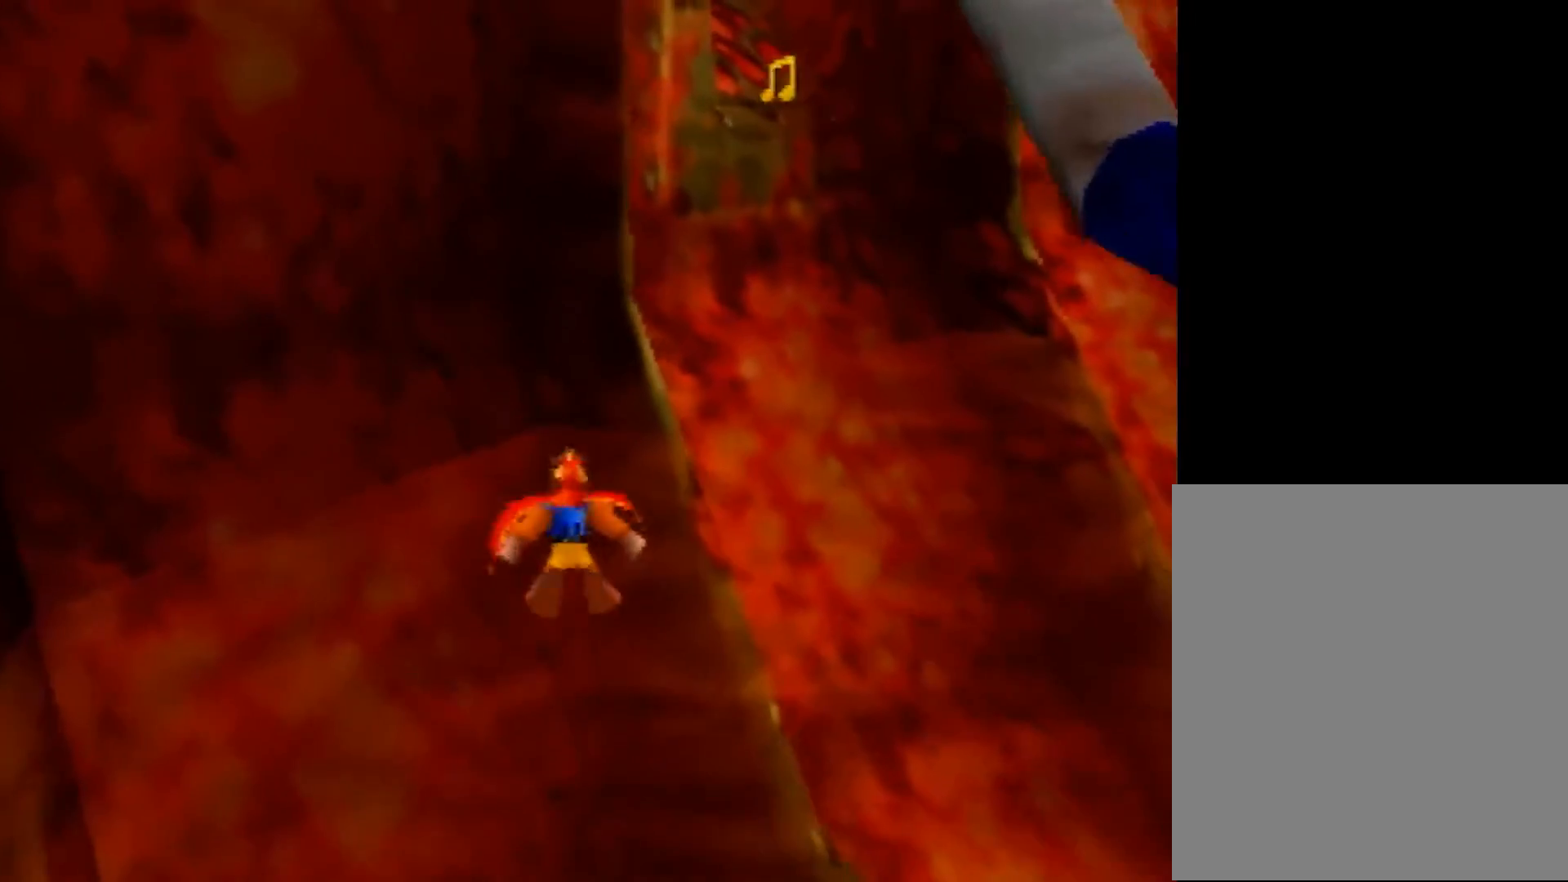
{"buttons": [], "left_stick": "up", "events": [[440, "R1", "up"]]}
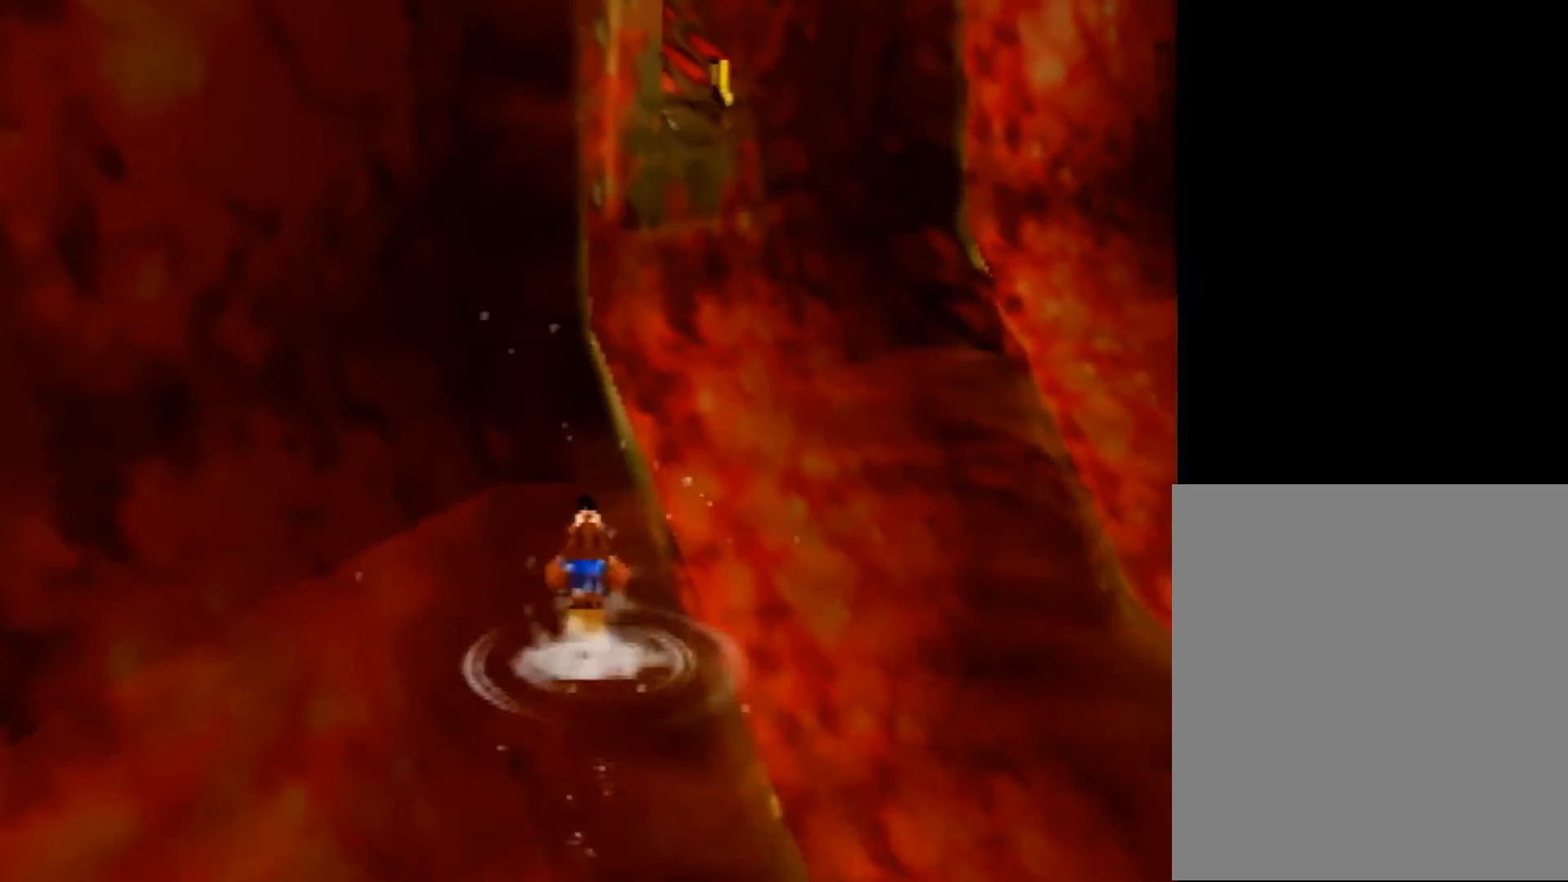
{"buttons": ["A"], "left_stick": "up", "events": [[320, "A", "down"]]}
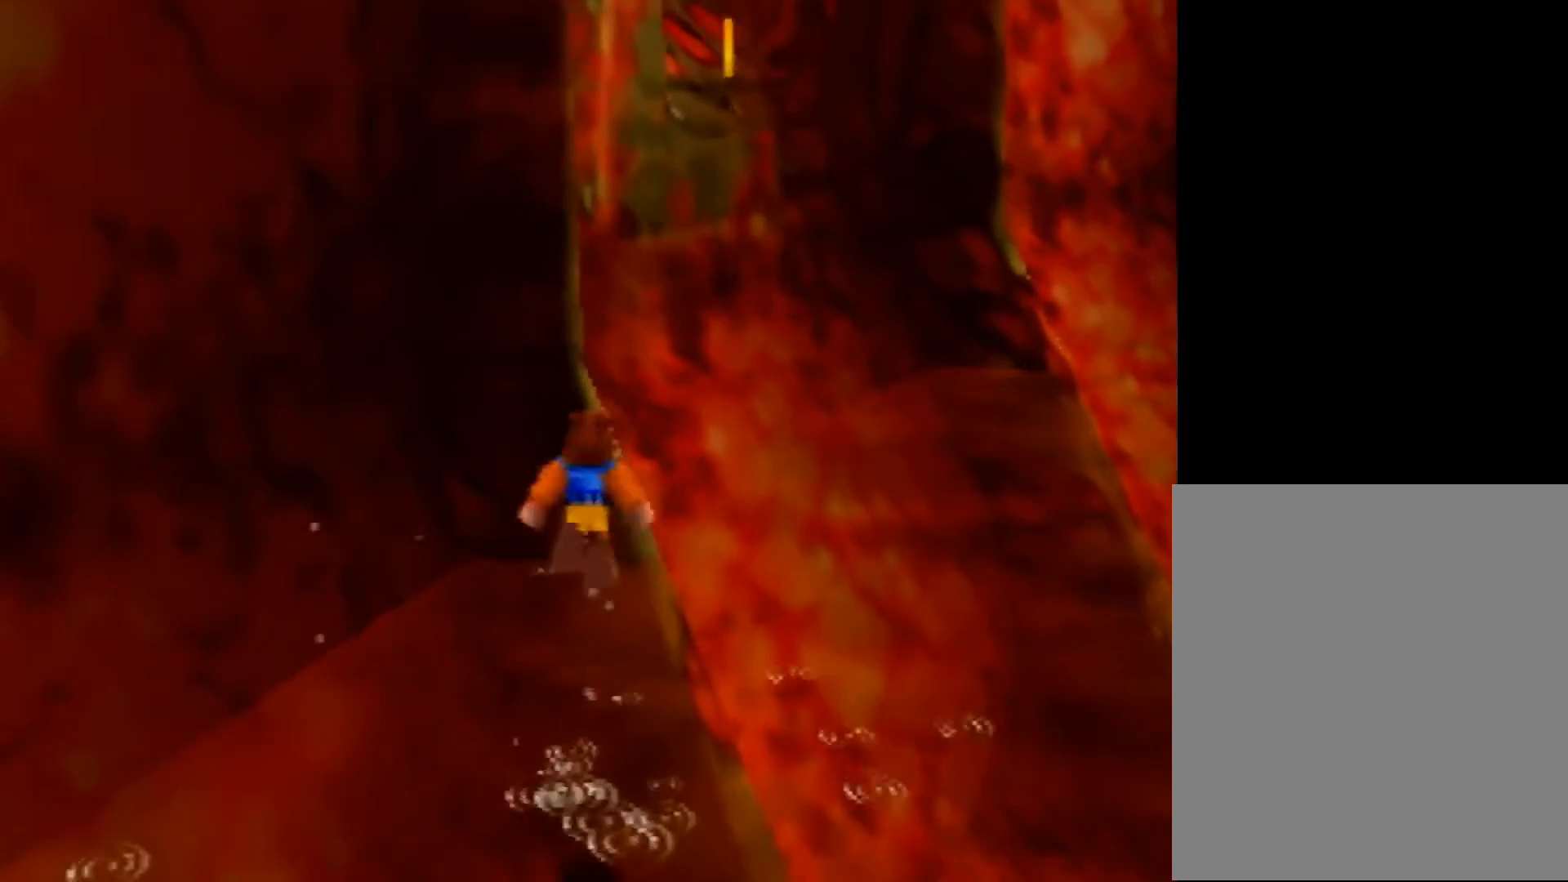
{"buttons": ["A"], "left_stick": "up", "events": [[240, "A", "up"], [400, "A", "down"]]}
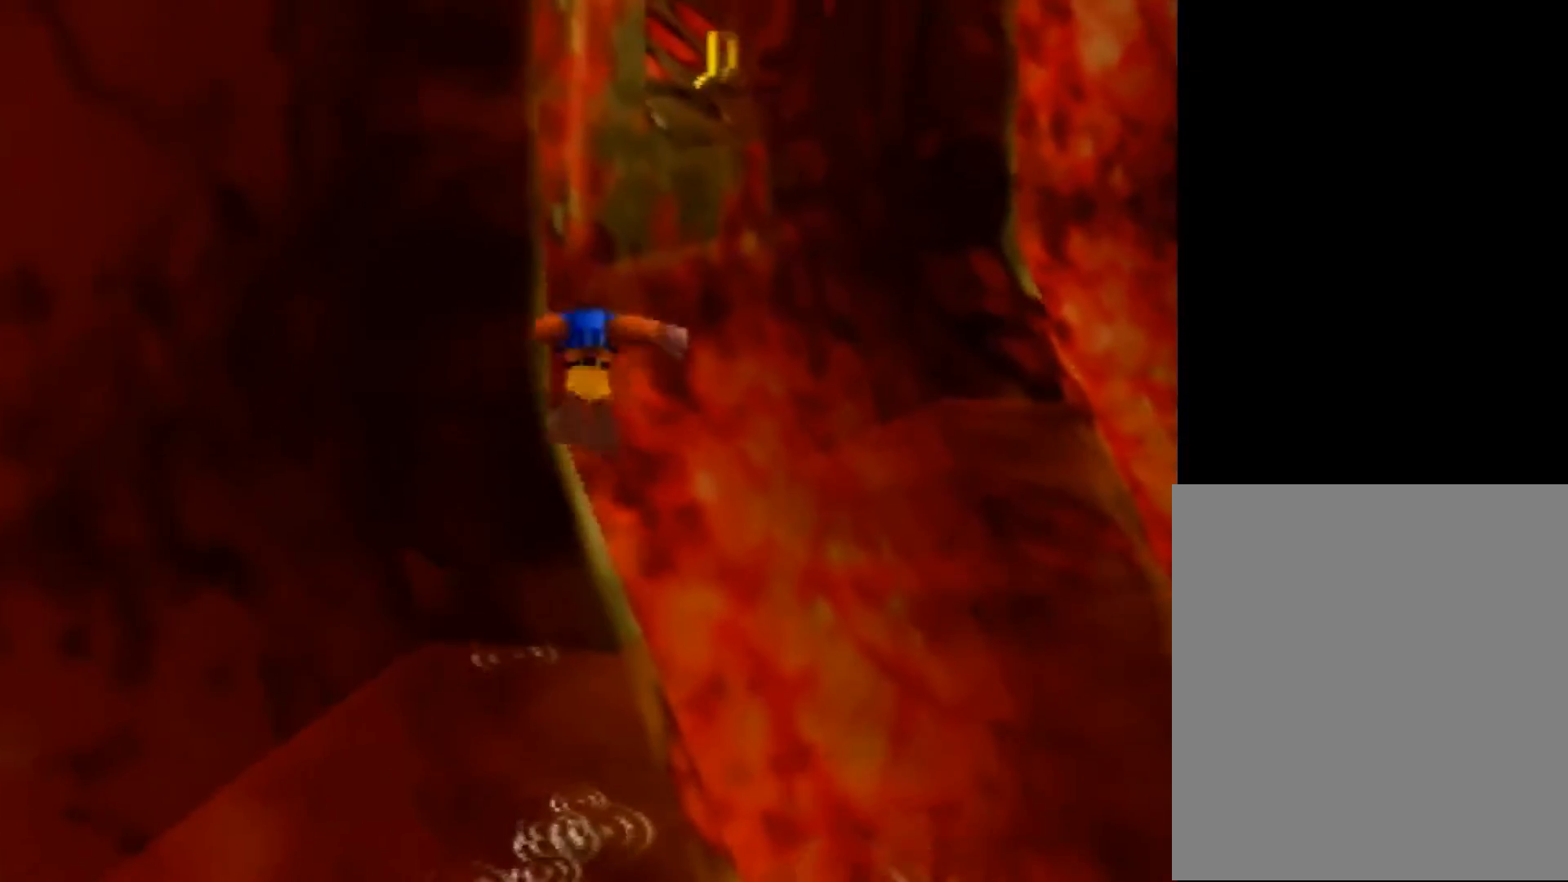
{"buttons": ["B"], "left_stick": "up", "events": [[440, "B", "down"], [480, "A", "up"]]}
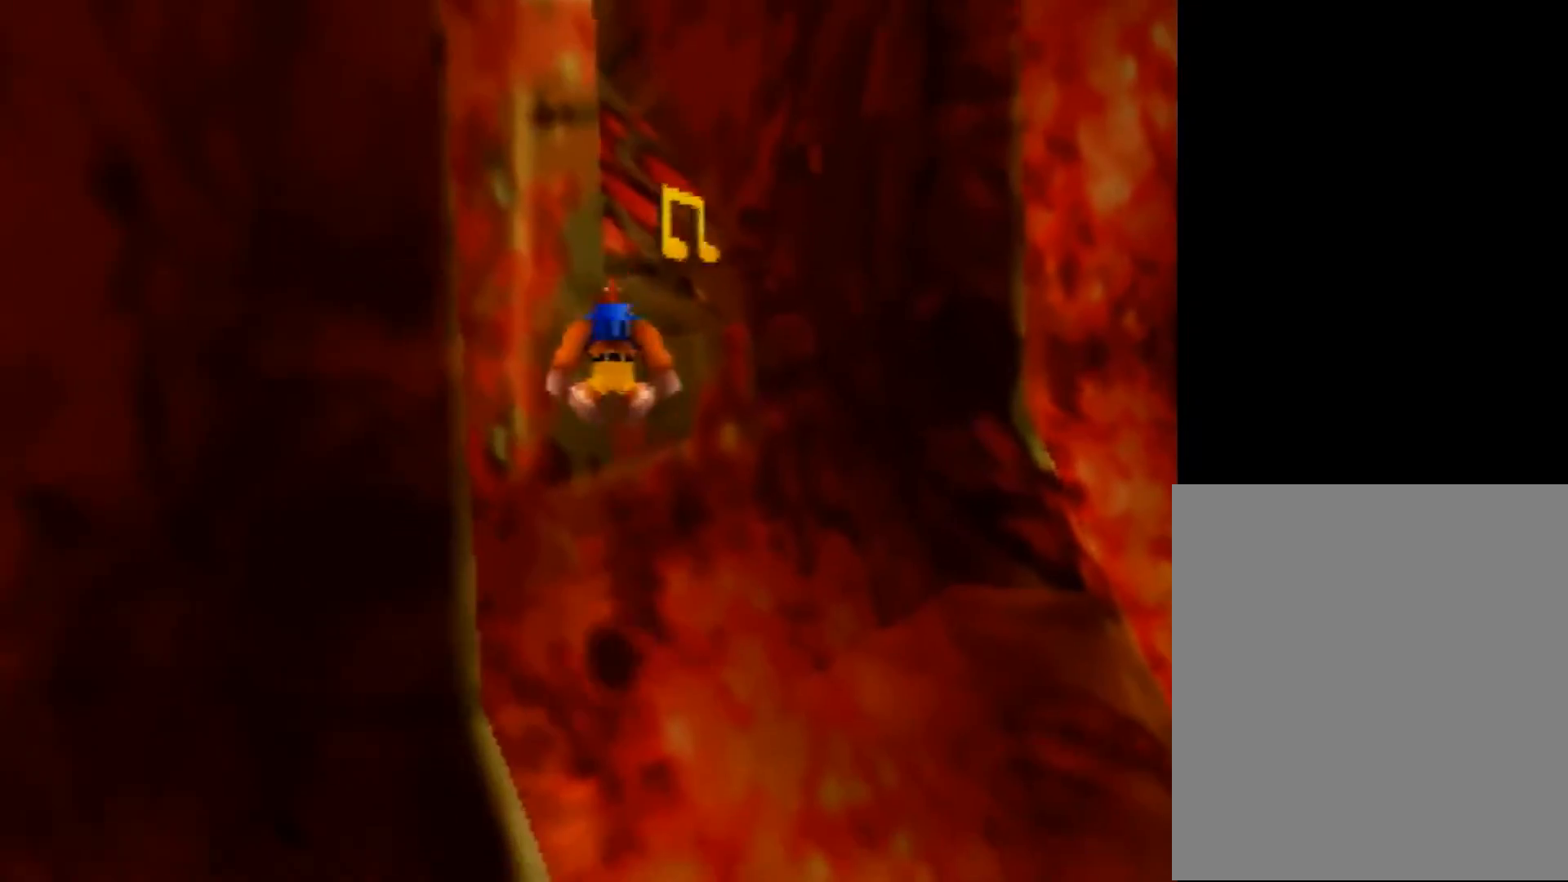
{"buttons": ["B"], "left_stick": "up-left", "events": [[240, "left_stick", "up-left"]]}
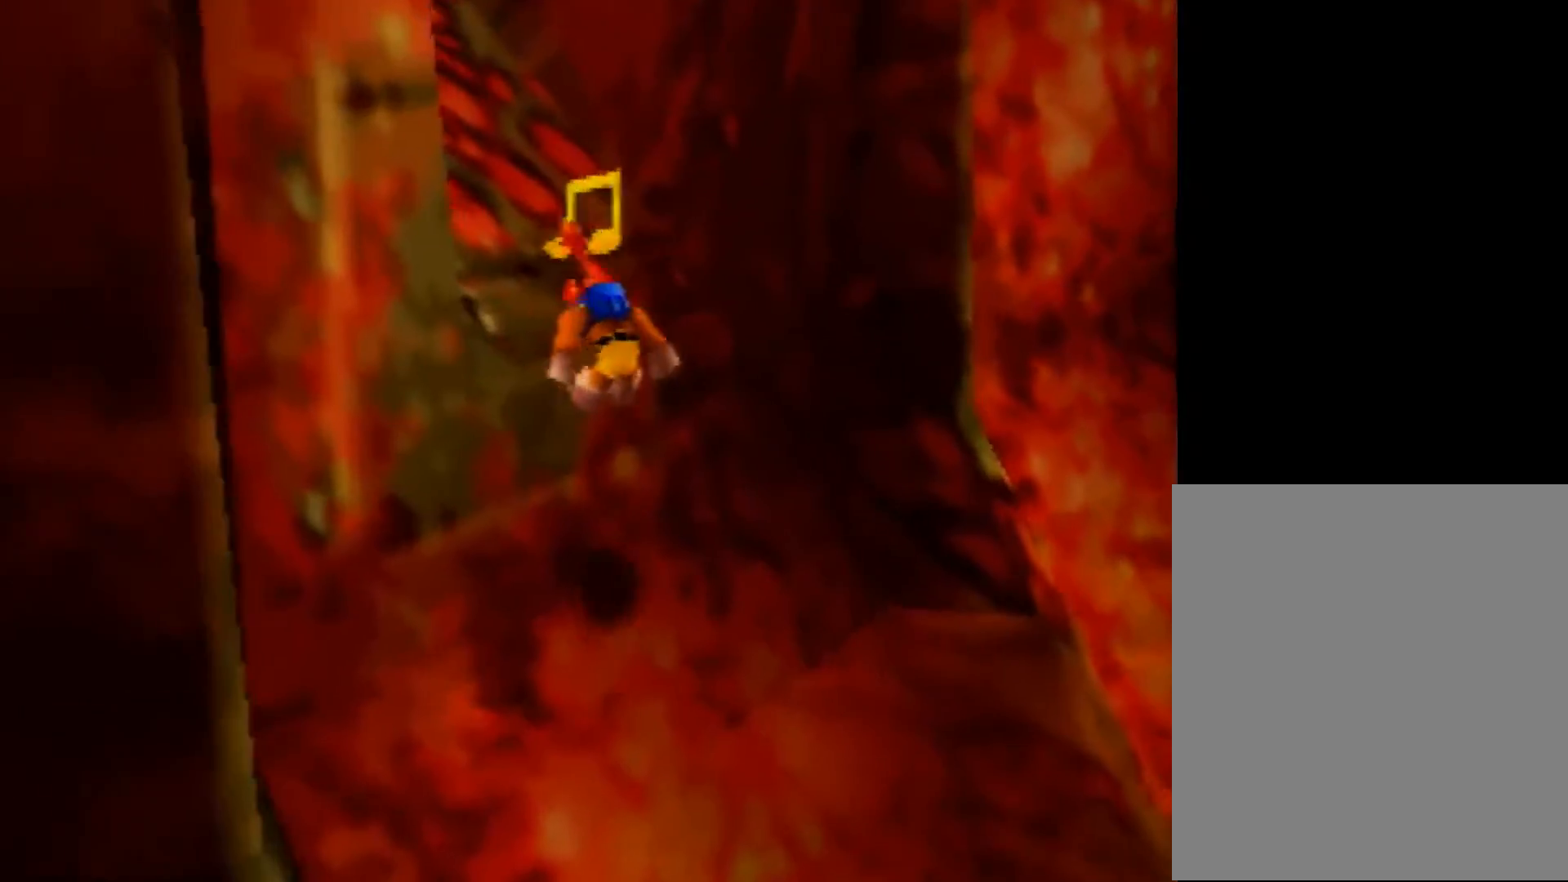
{"buttons": ["Z"], "left_stick": "up-left", "events": [[120, "B", "up"], [240, "Z", "down"], [320, "C_LEFT", "down"], [440, "C_LEFT", "up"]]}
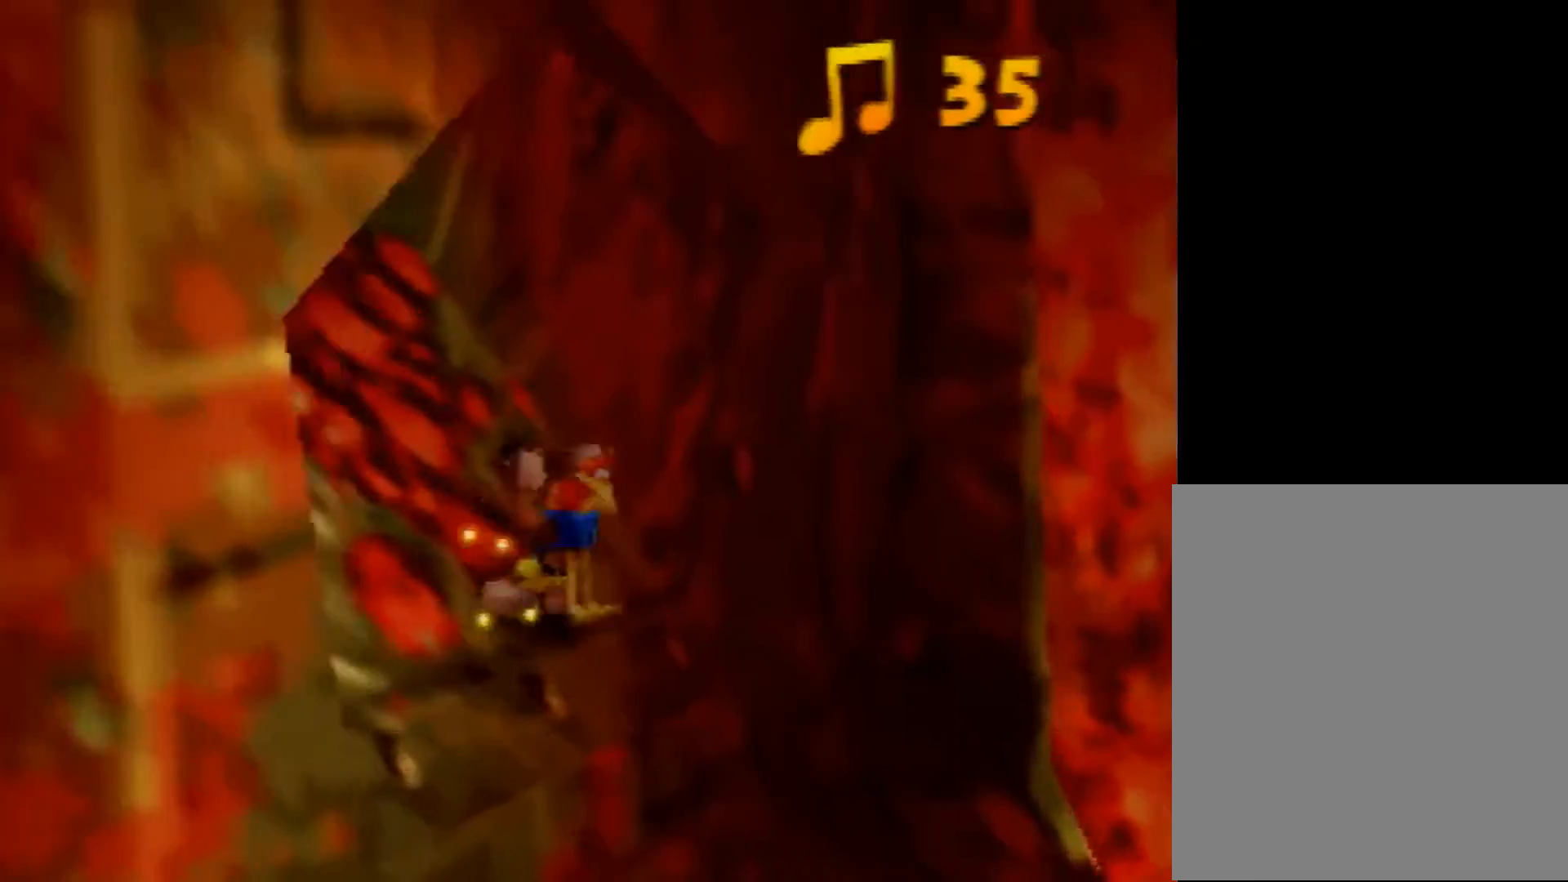
{"buttons": ["A", "Z"], "left_stick": "up", "events": [[440, "A", "down"], [480, "left_stick", "up"]]}
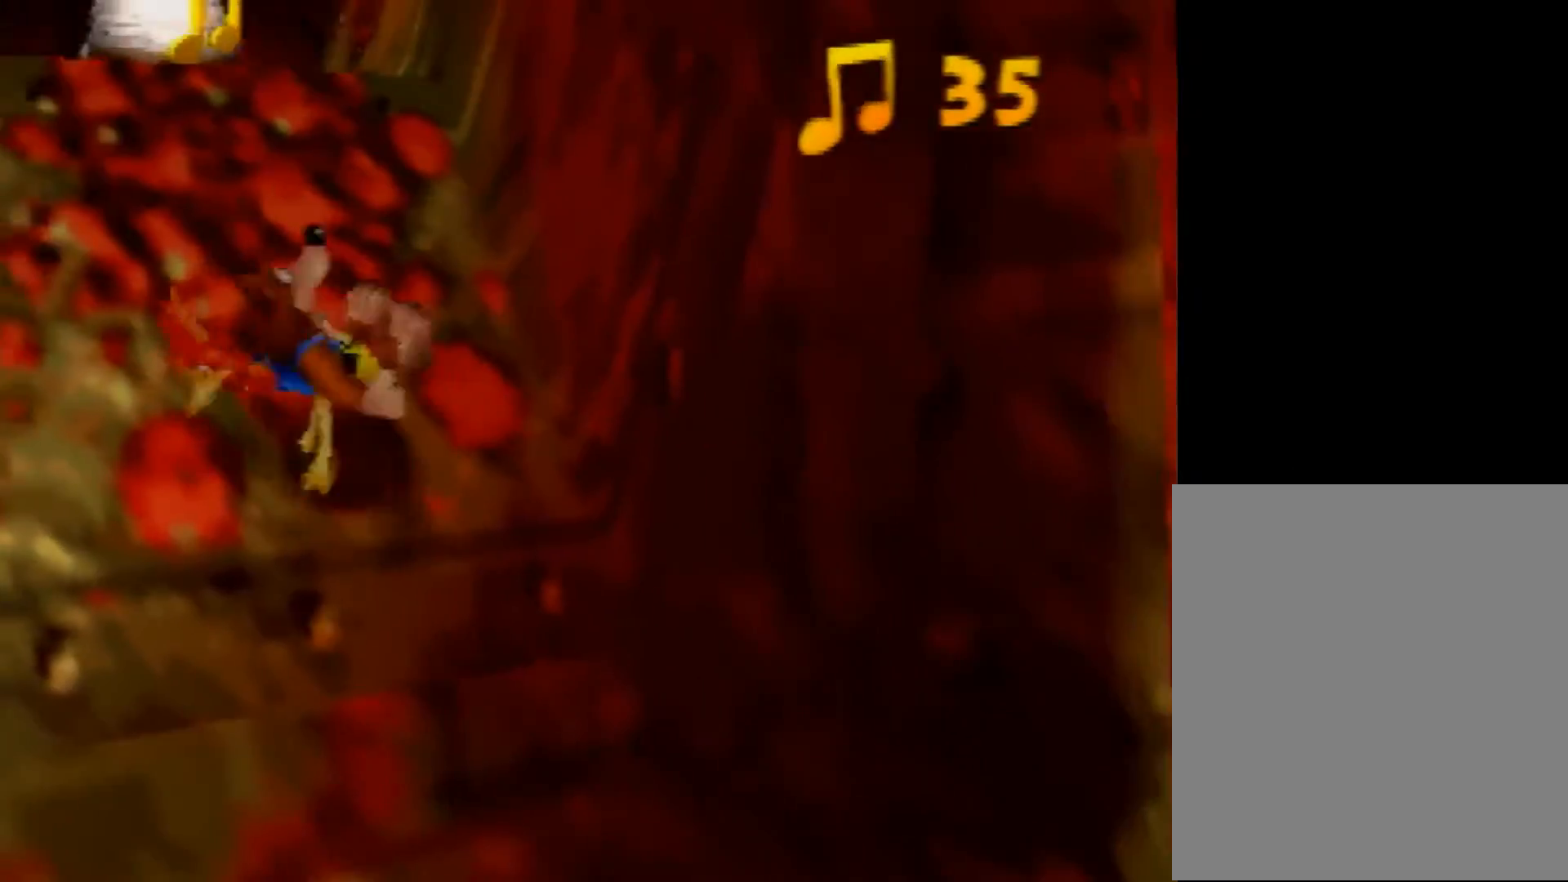
{"buttons": ["Z"], "left_stick": "up", "events": [[200, "A", "up"], [320, "left_stick", "up-left"], [440, "left_stick", "up"]]}
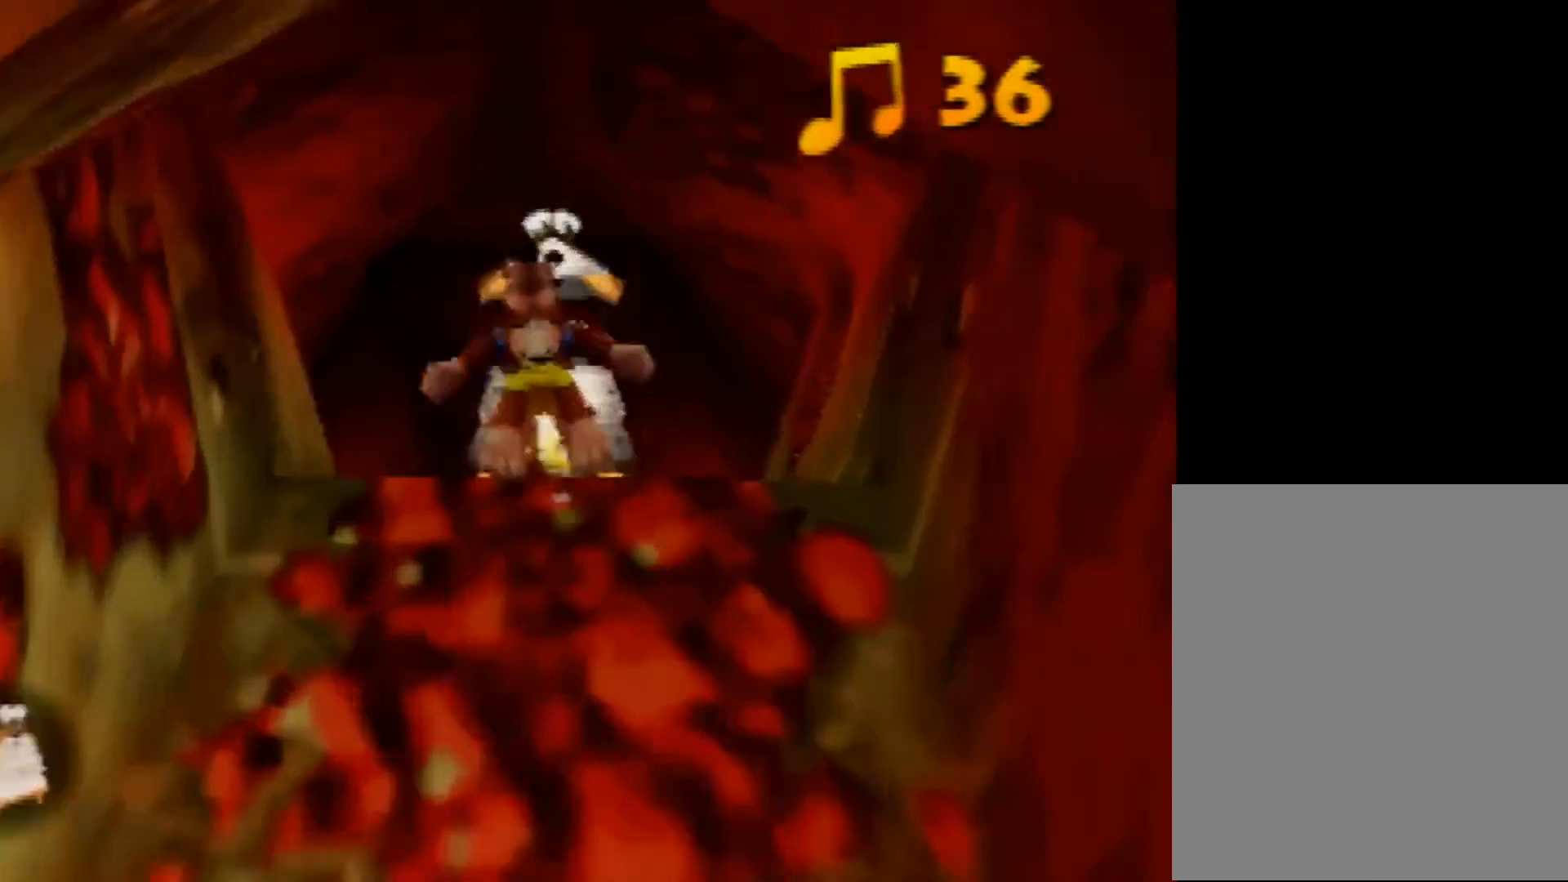
{"buttons": ["Z"], "left_stick": "up", "events": [[80, "A", "down"], [240, "A", "up"]]}
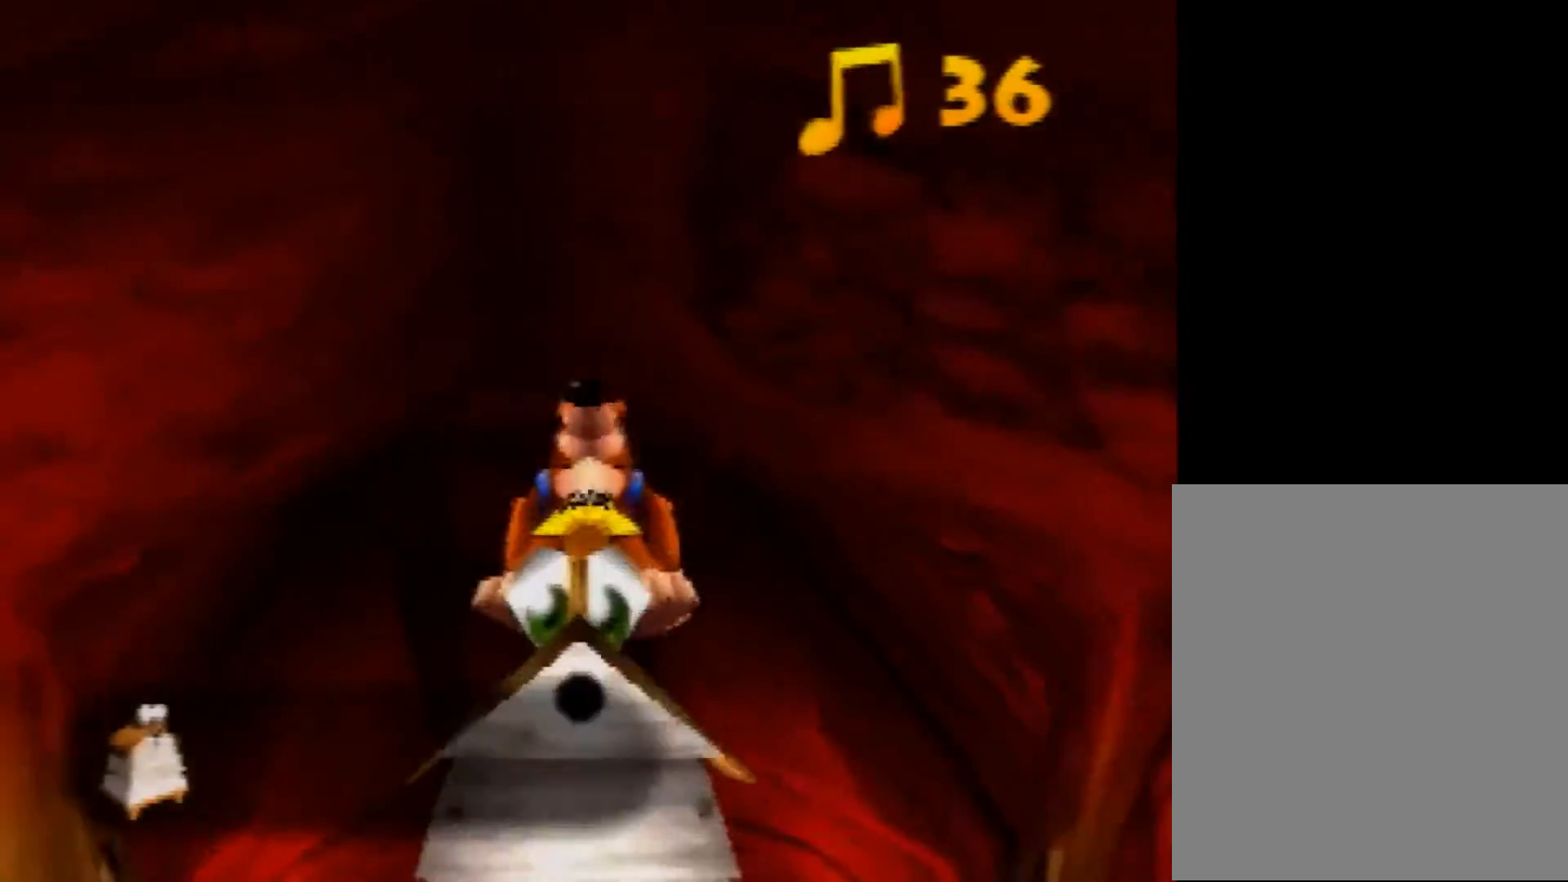
{"buttons": ["A", "Z"], "left_stick": "down", "events": [[160, "left_stick", "down"], [360, "A", "down"]]}
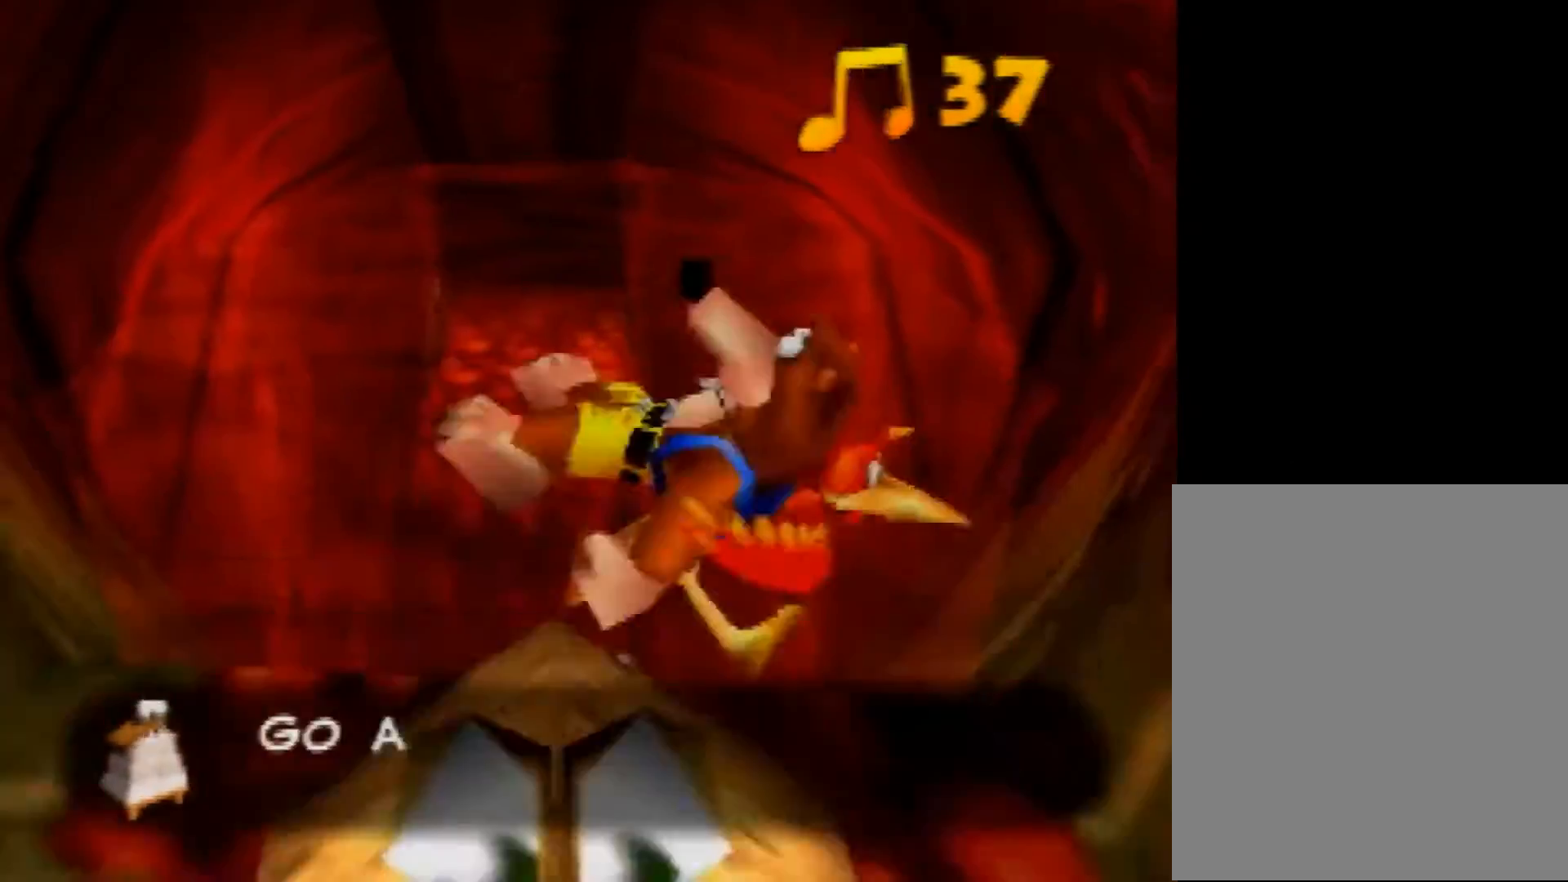
{"buttons": ["Z"], "left_stick": "down", "events": [[200, "A", "up"]]}
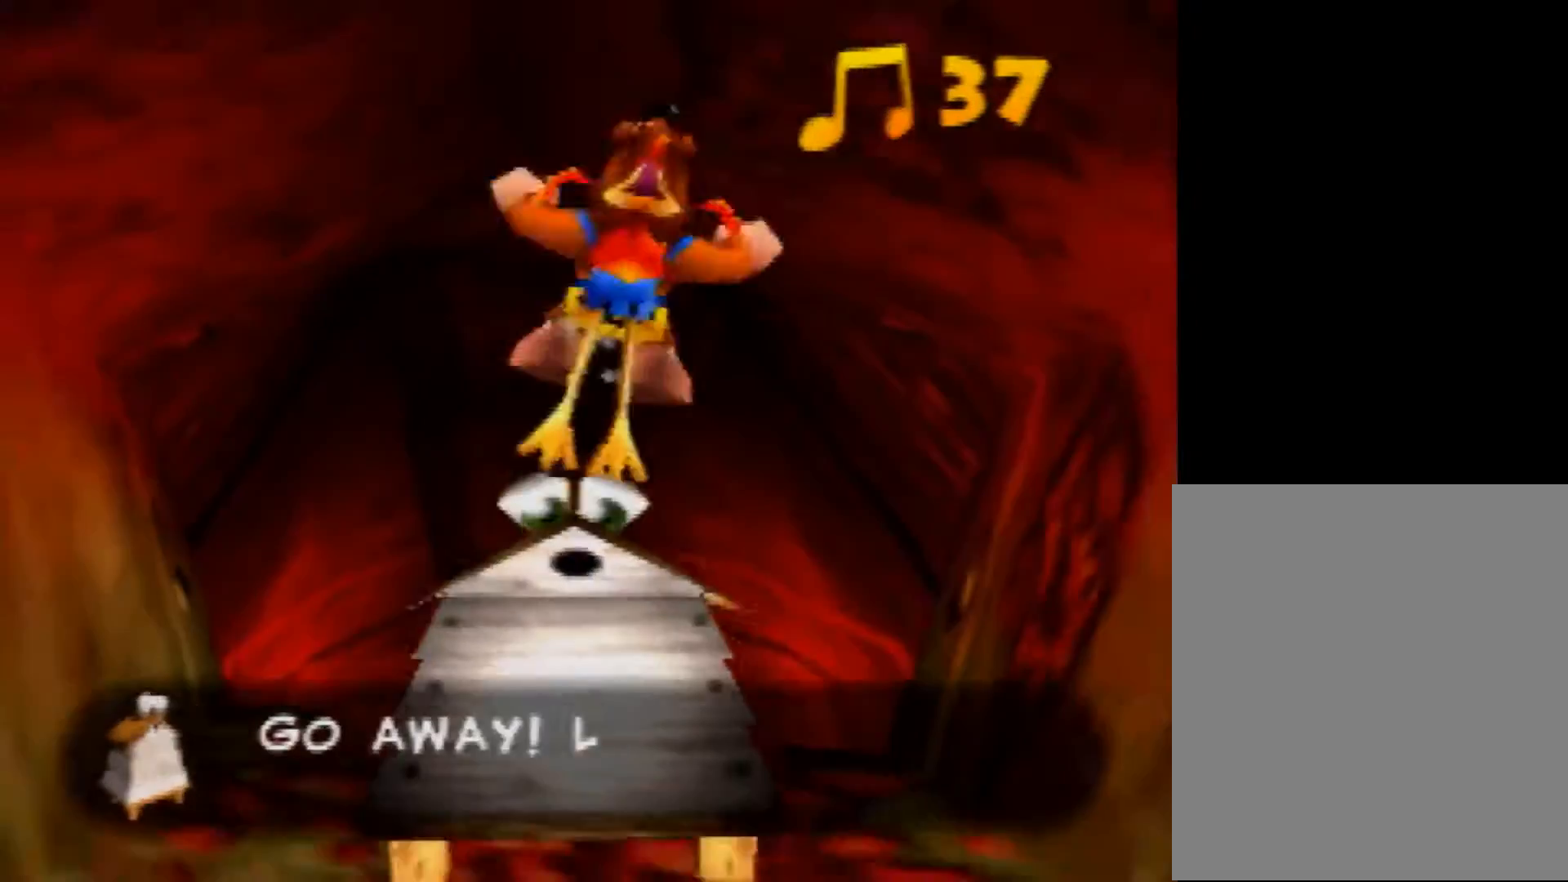
{"buttons": ["Z"], "left_stick": "down", "events": []}
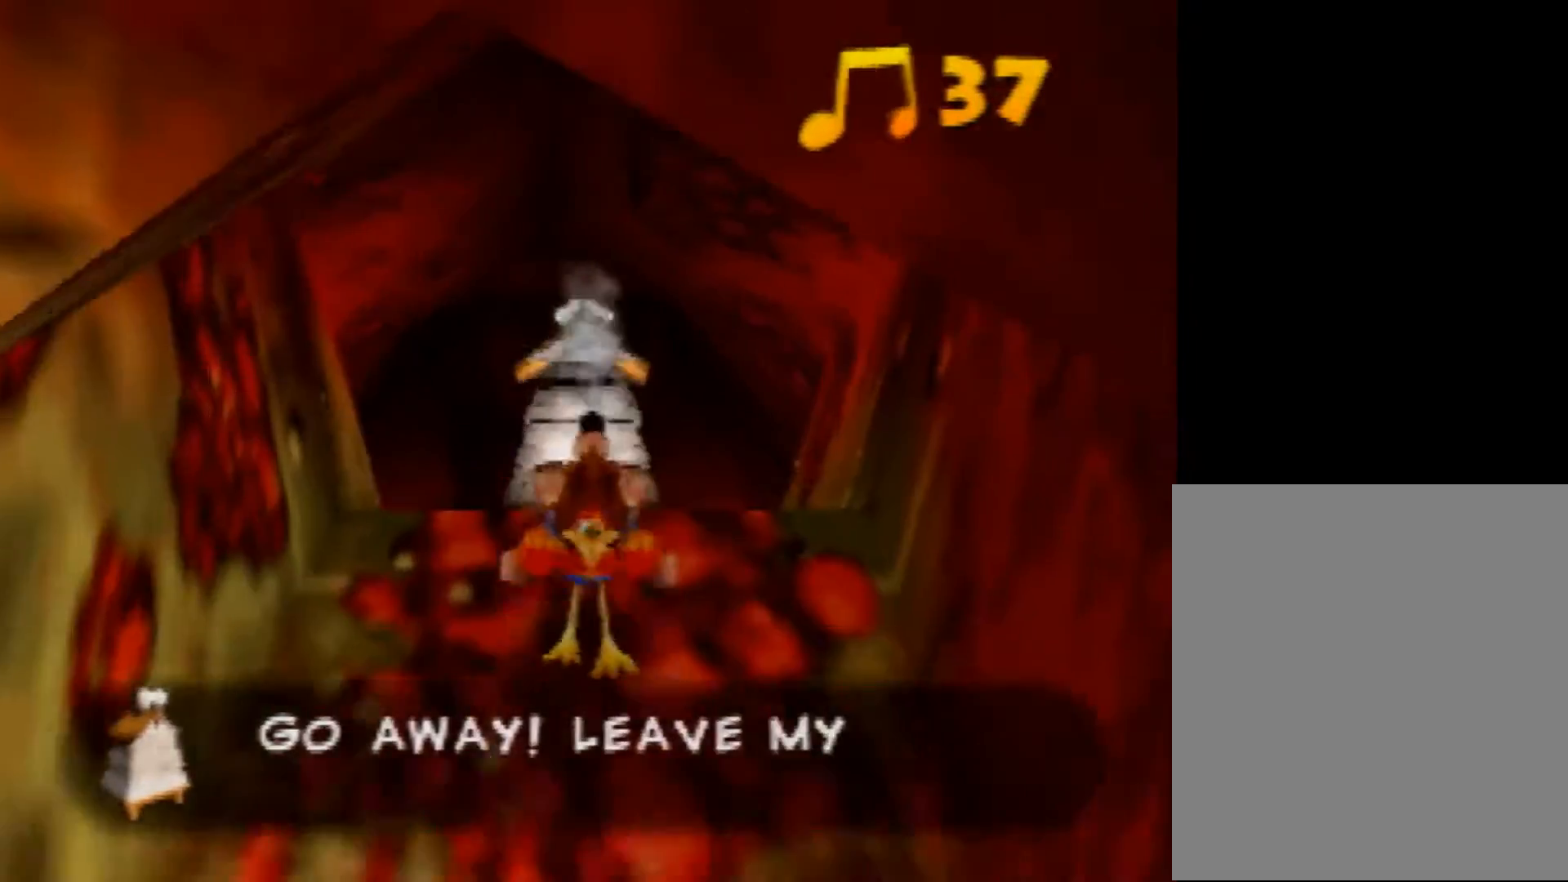
{"buttons": ["A", "Z"], "left_stick": "down", "events": [[40, "A", "down"]]}
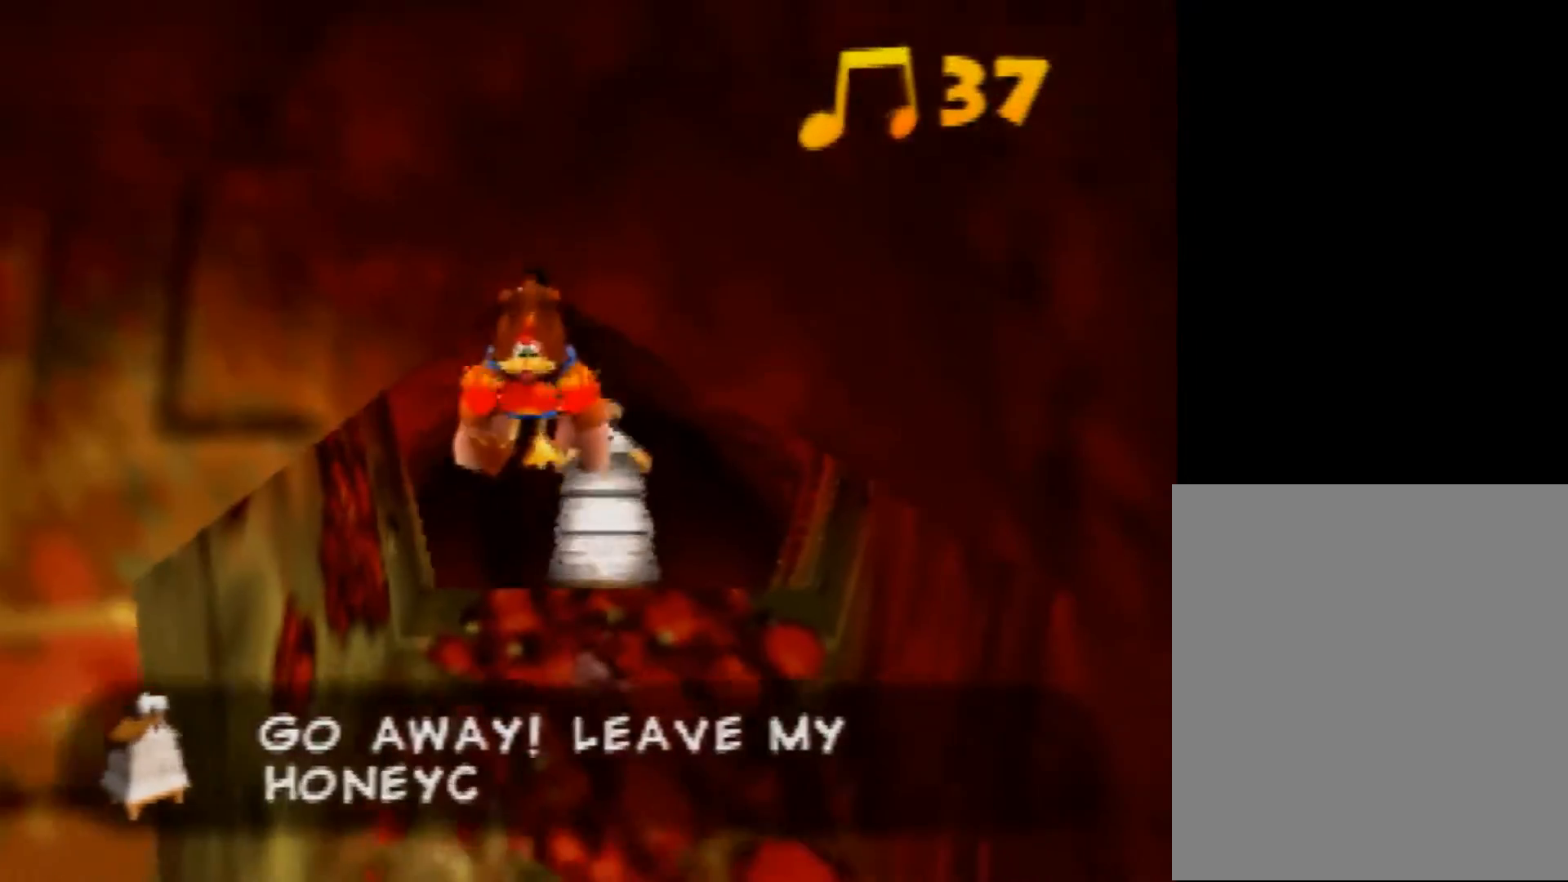
{"buttons": ["A", "Z"], "left_stick": "down", "events": []}
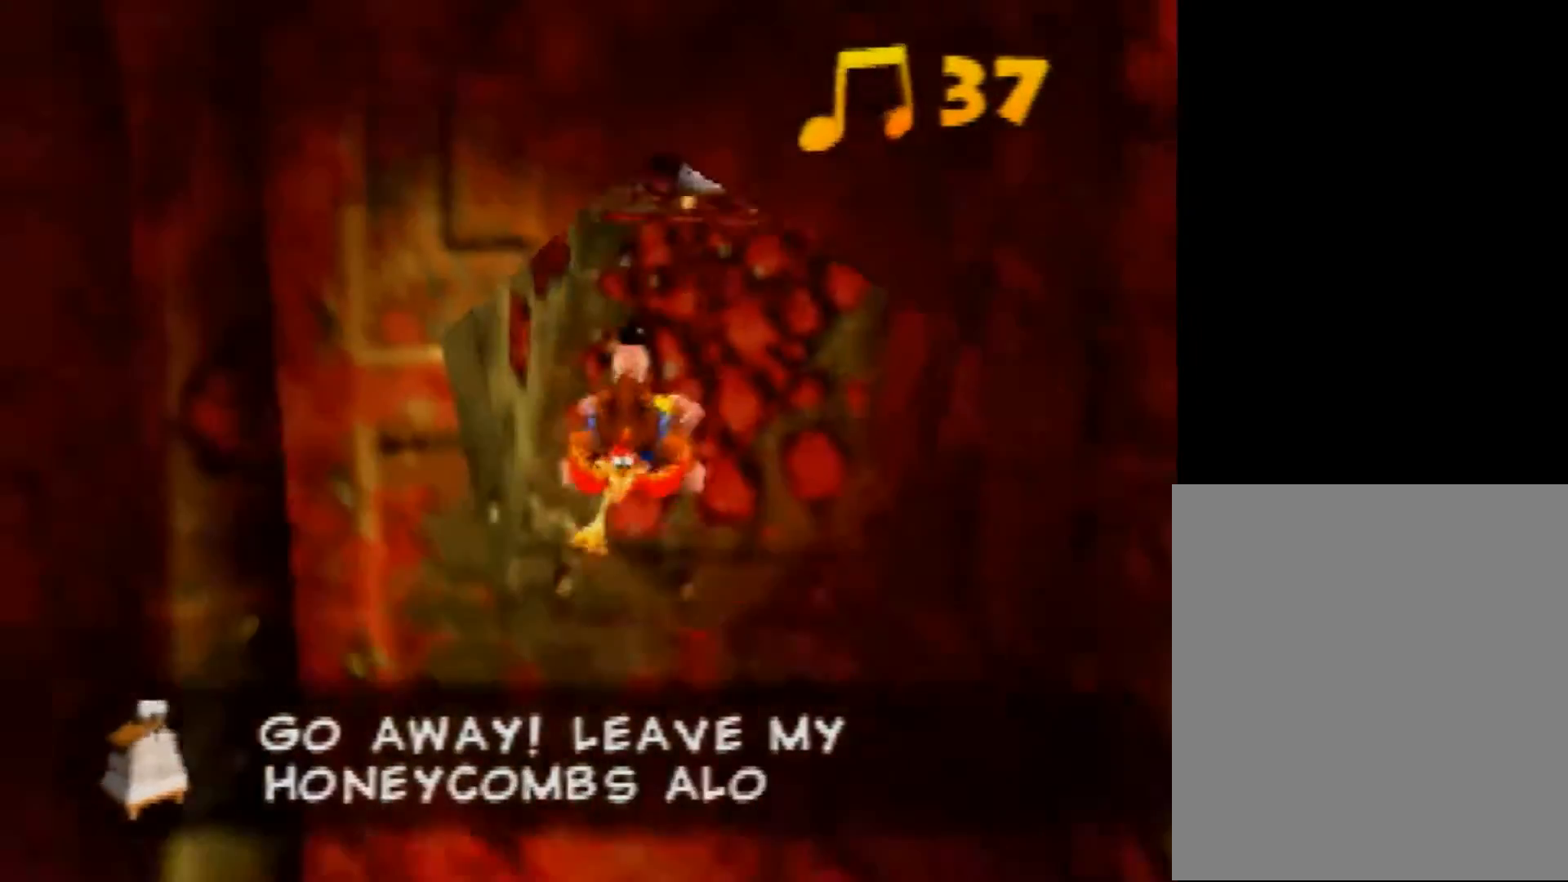
{"buttons": [], "left_stick": "down", "events": [[400, "A", "up"], [400, "Z", "up"]]}
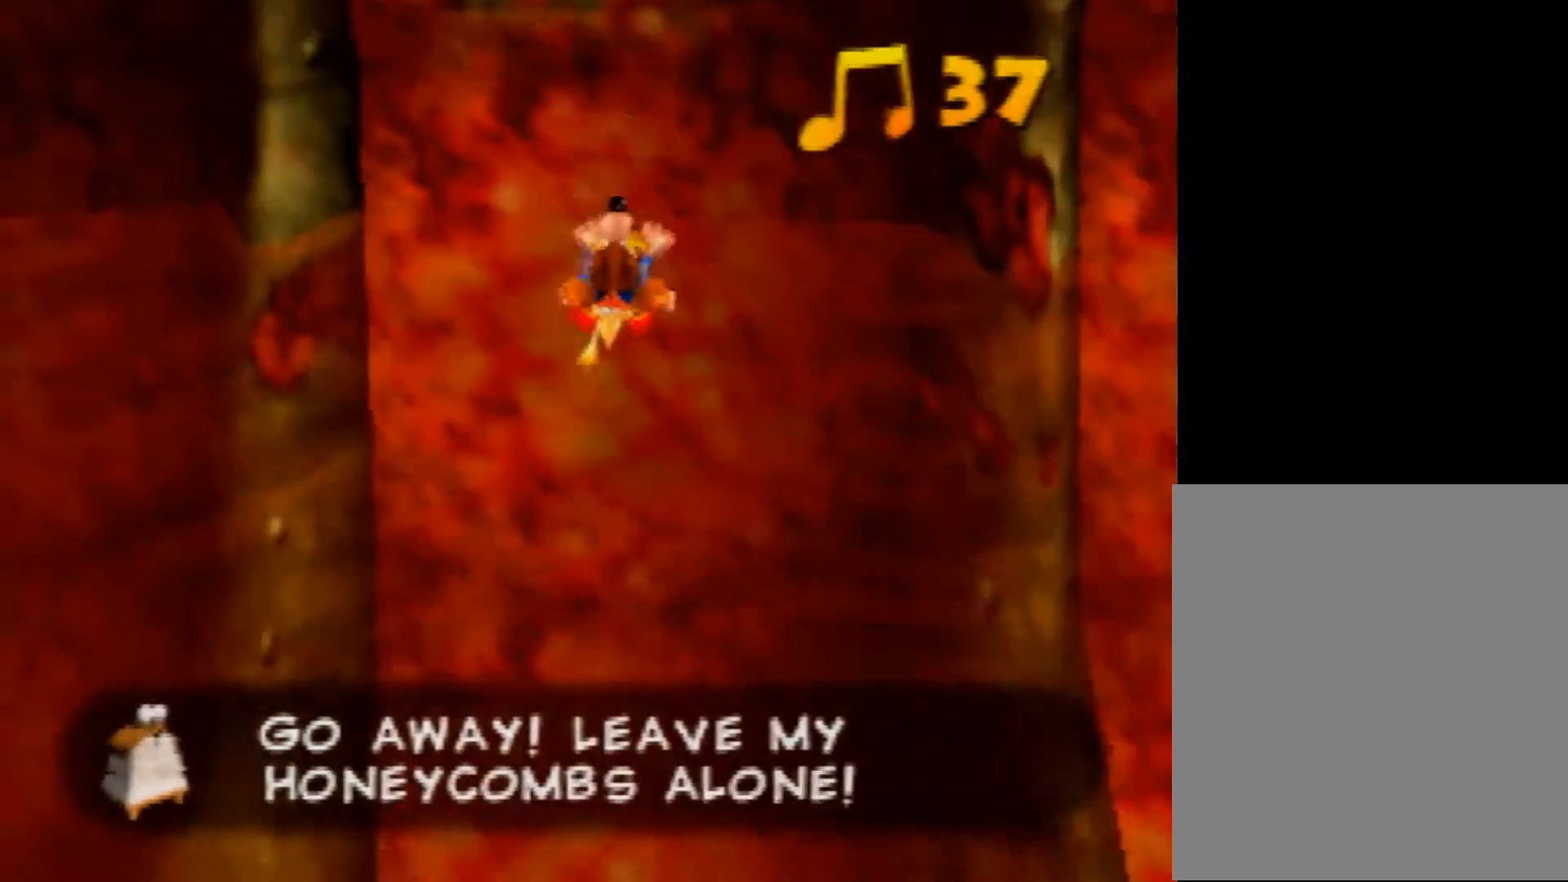
{"buttons": [], "left_stick": "down", "events": []}
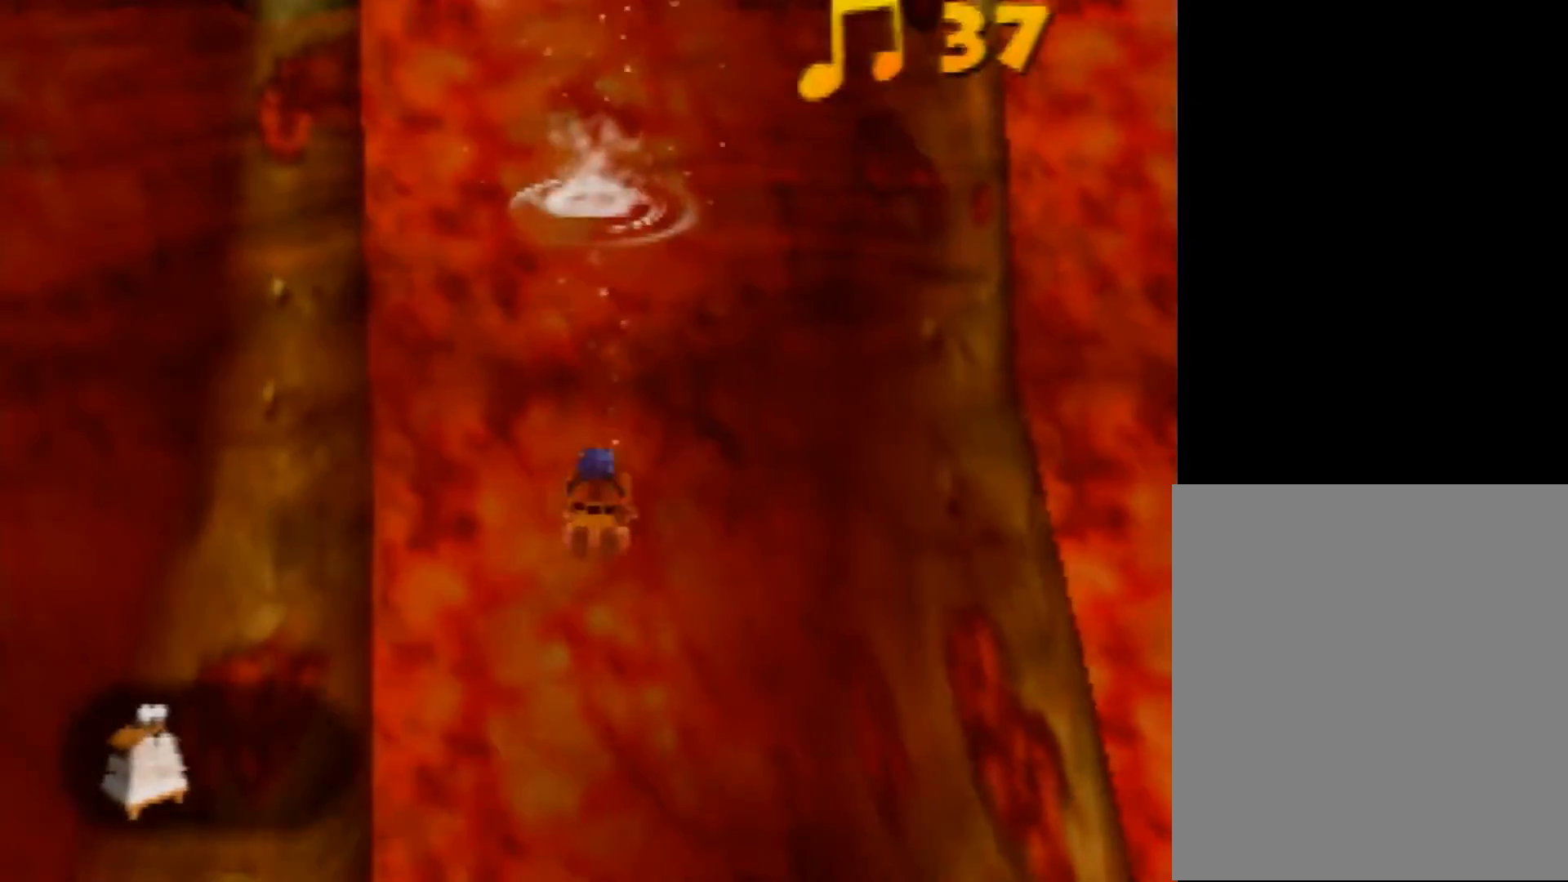
{"buttons": [], "left_stick": "down", "events": []}
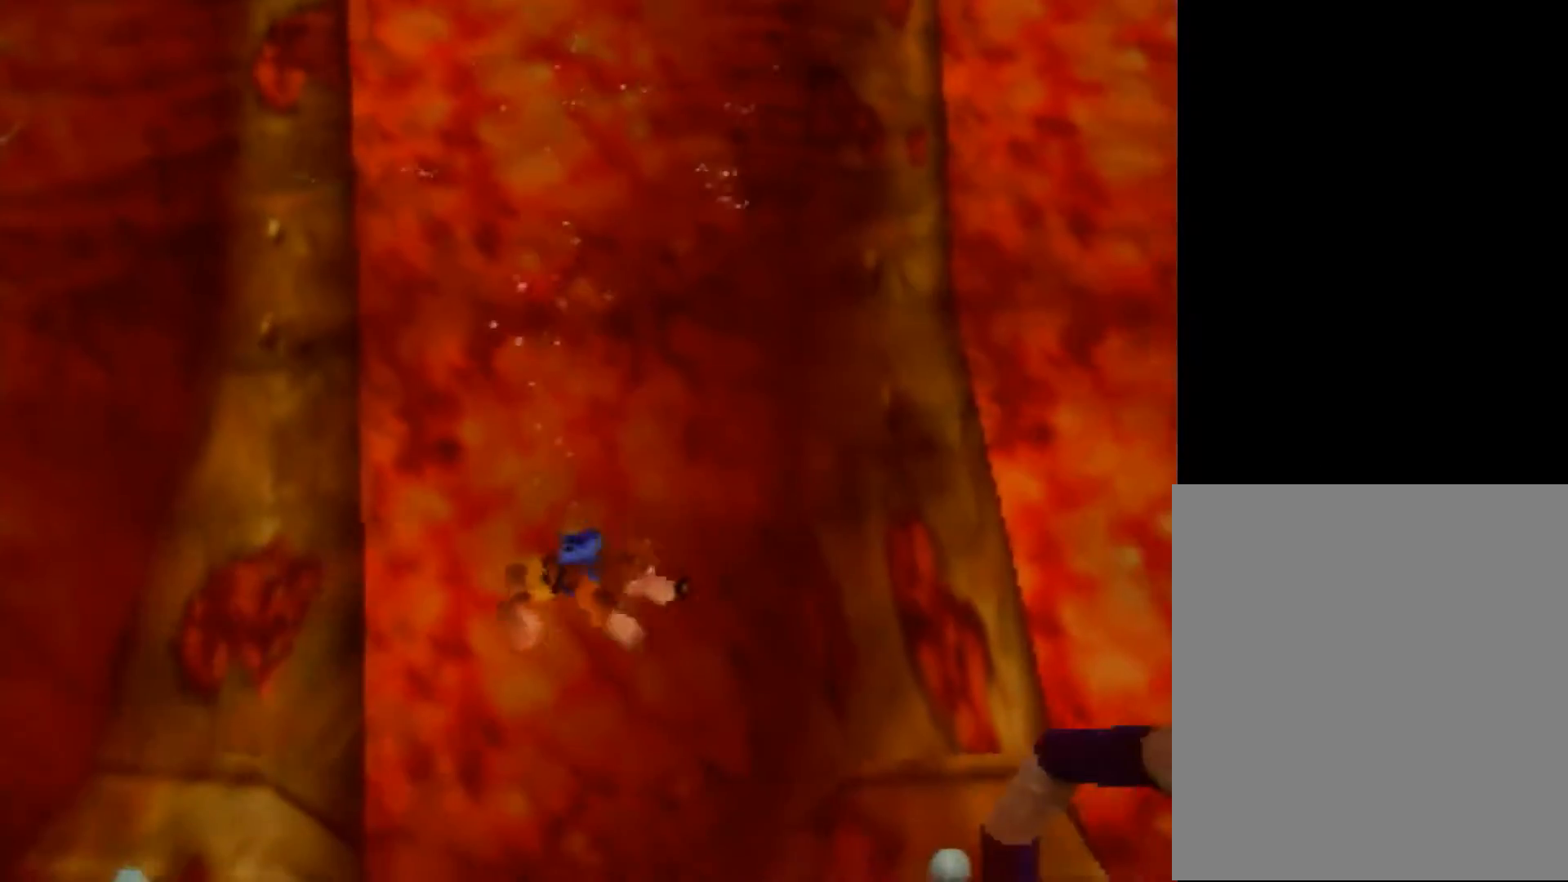
{"buttons": ["B", "R1"], "left_stick": "center", "events": [[120, "B", "down"], [120, "R1", "down"], [280, "left_stick", "center"]]}
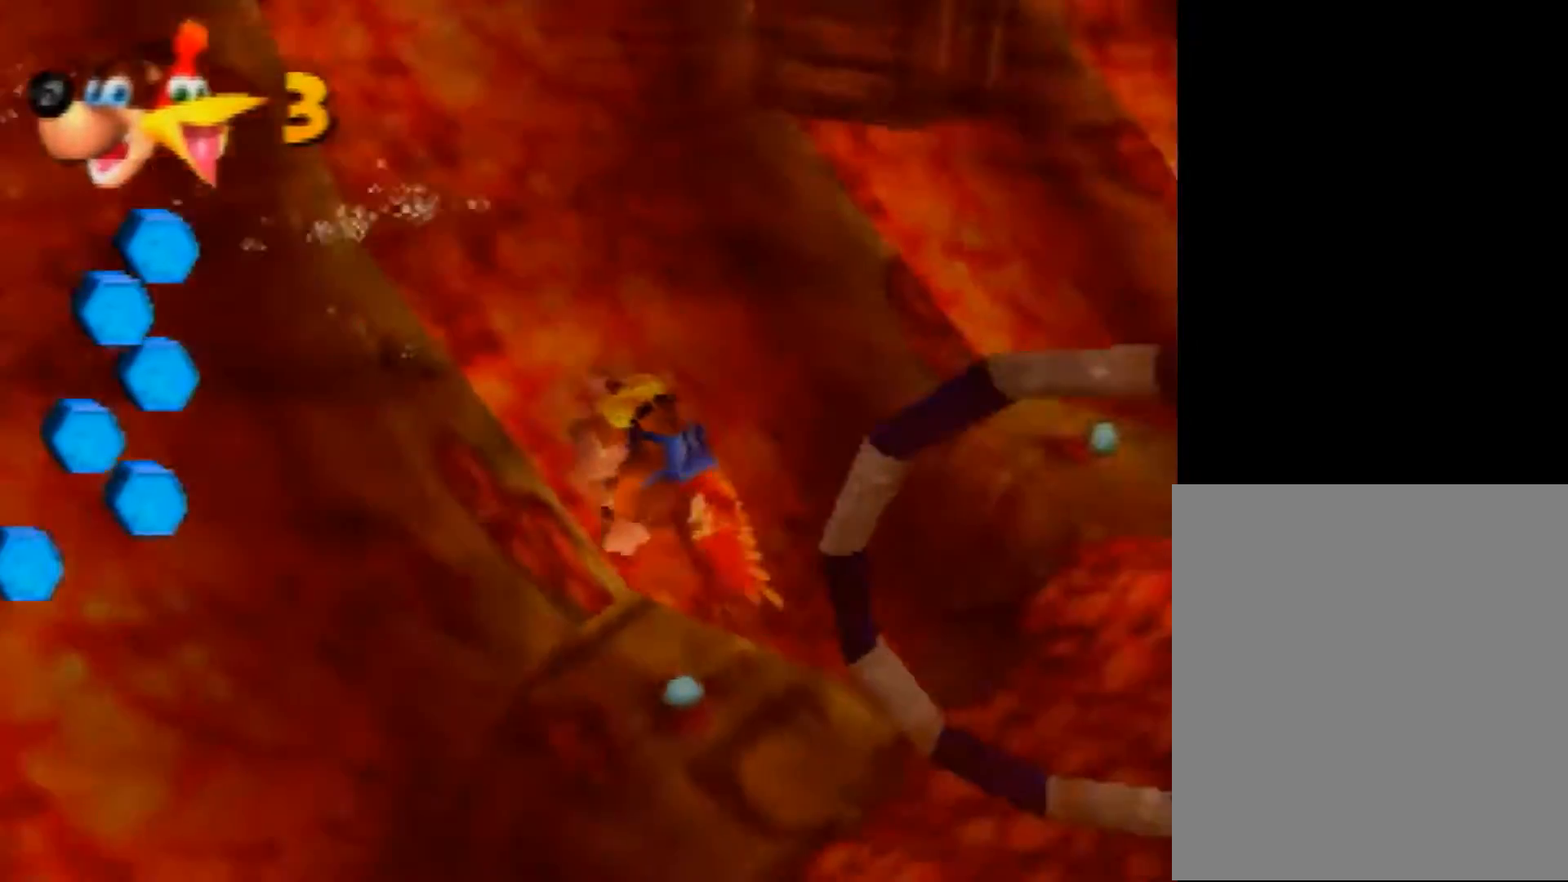
{"buttons": ["B", "R1"], "left_stick": "center", "events": []}
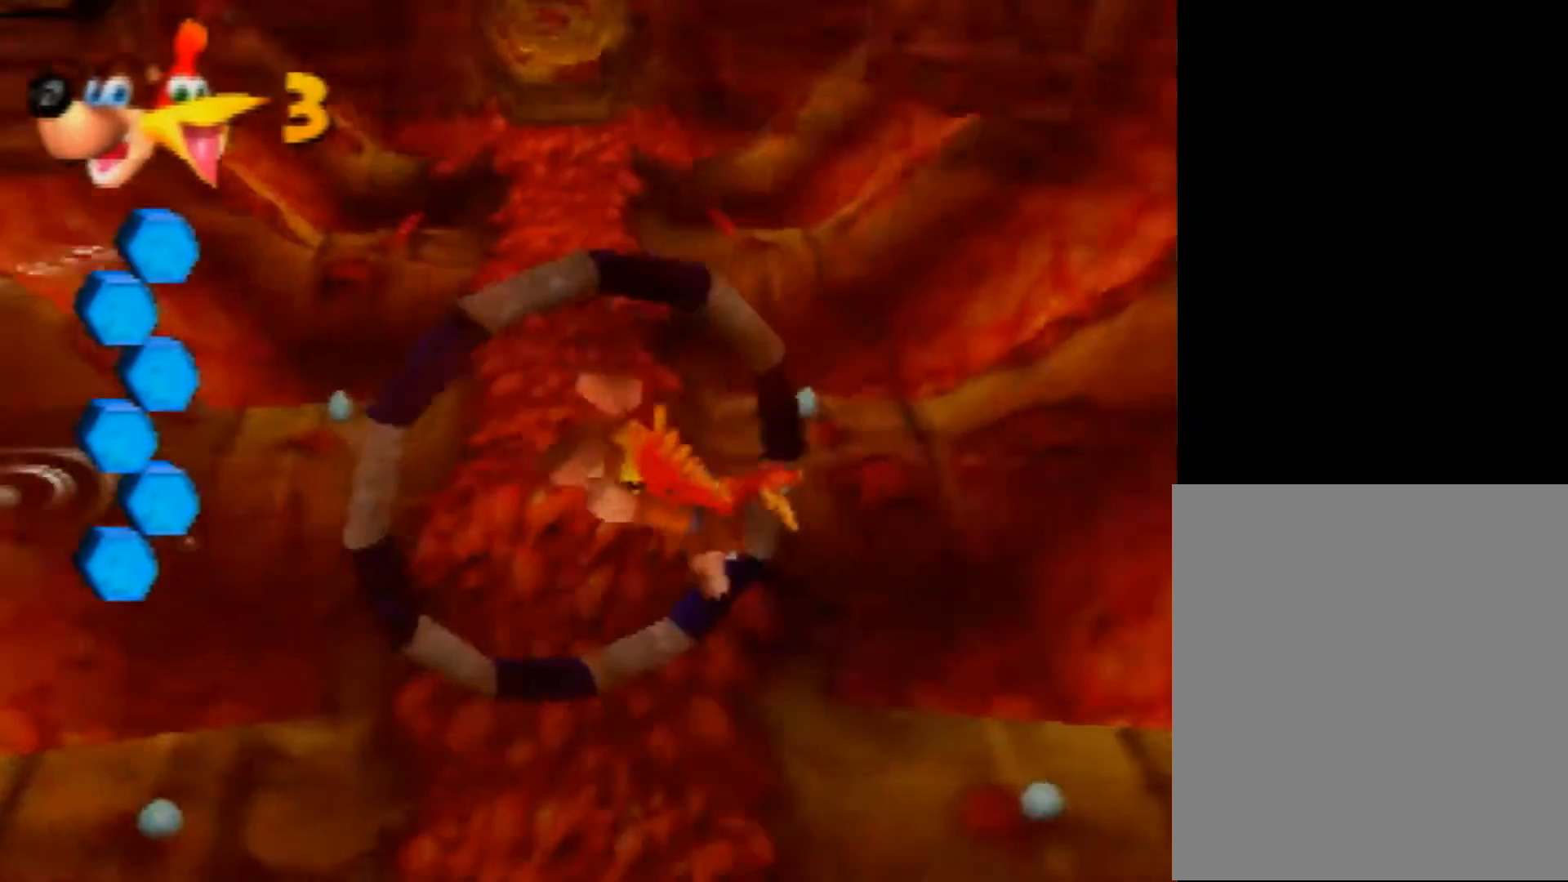
{"buttons": ["B", "R1"], "left_stick": "center", "events": []}